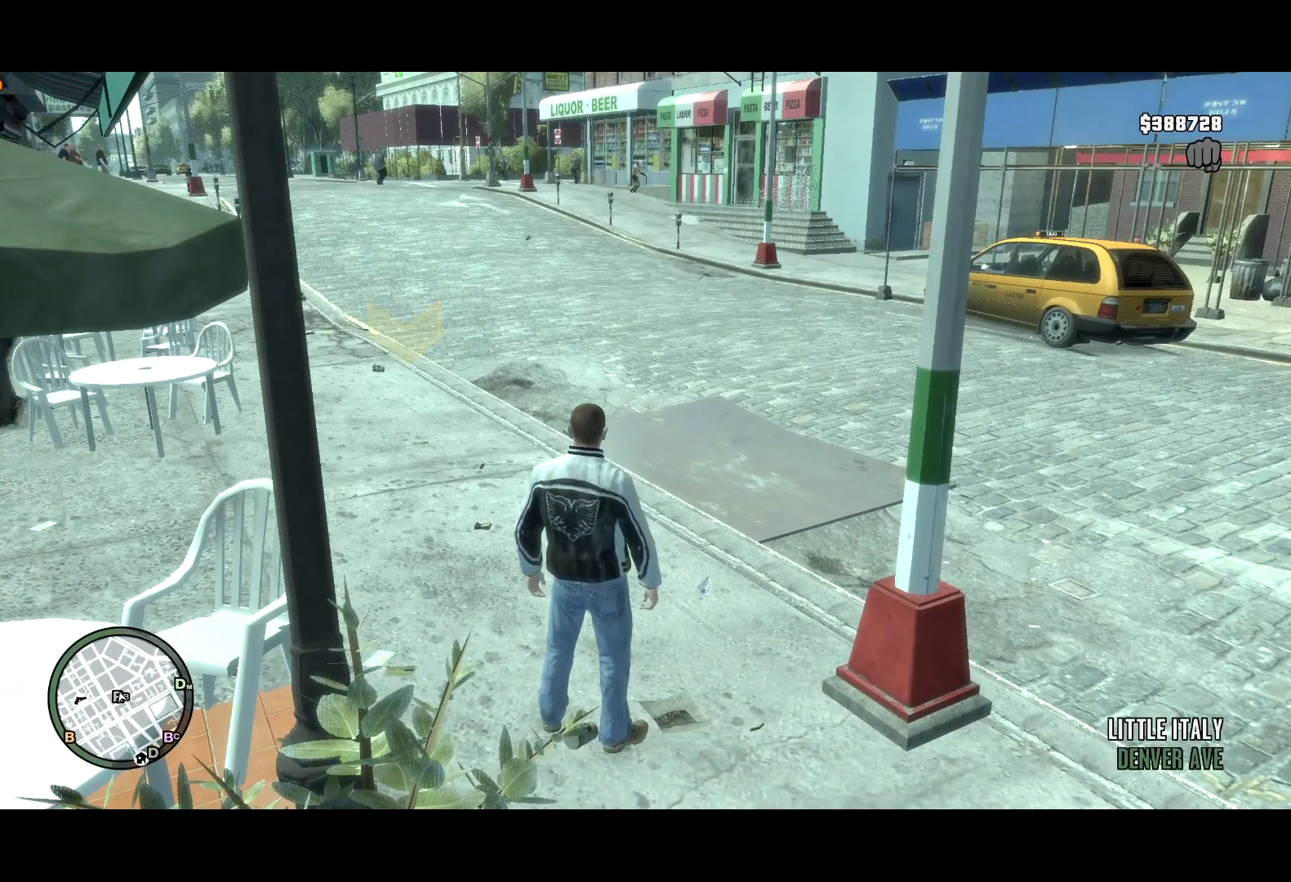
Gameplay with keyboard and mouse; each line is a JSON object with the keys and mouse buttons held at the frame after it. "events" lists presses ("down") and releases ("up") of "a", "c", "ctrl", "d", "down", "e", "escape", "f", "f2", "g", "lock", "q", "r", "return", "s", "shift", "space", "t", "up", "v", "w", "mouse_left", "mouse_right", "mouse_wheel_up" and "mouse_wheel_down" between this image and that frame as [ms after this image, input, new state], when the widget could be followed in between. "mouse_left", "mouse_right", "mouse_wheel_up", "mouse_wheel_down" = the "left", "right", "wheel_up", "wheel_down" buttons of the "mouse" list. No other keys are recorded. Mouse movement is not recorded. Key names are as the overlay labels them; some are game actions (e.g. jump) rather than physical keys.
{"keys": ["t"], "mouse": [], "events": []}
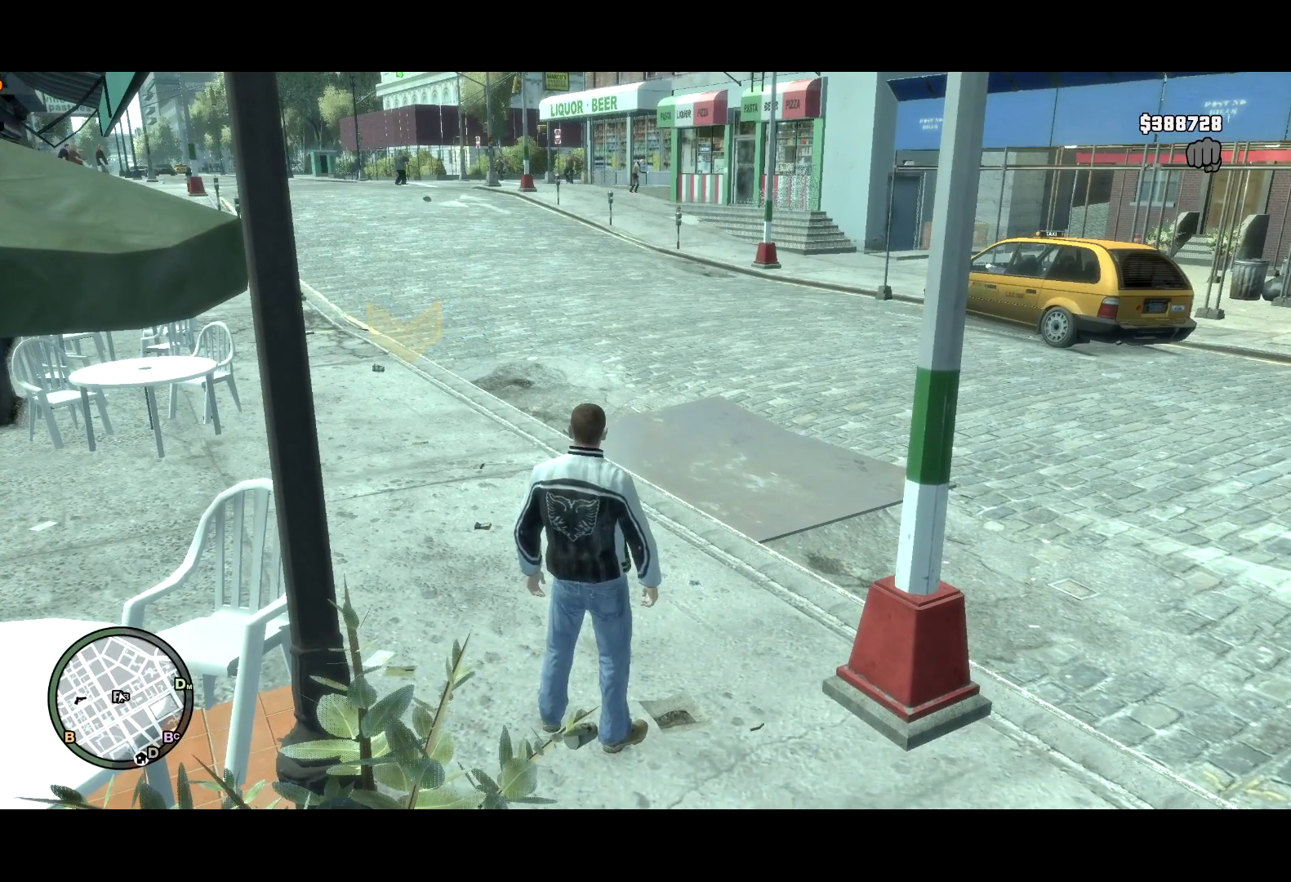
{"keys": [], "mouse": [], "events": [[267, "w", "down"], [467, "t", "up"], [467, "w", "up"]]}
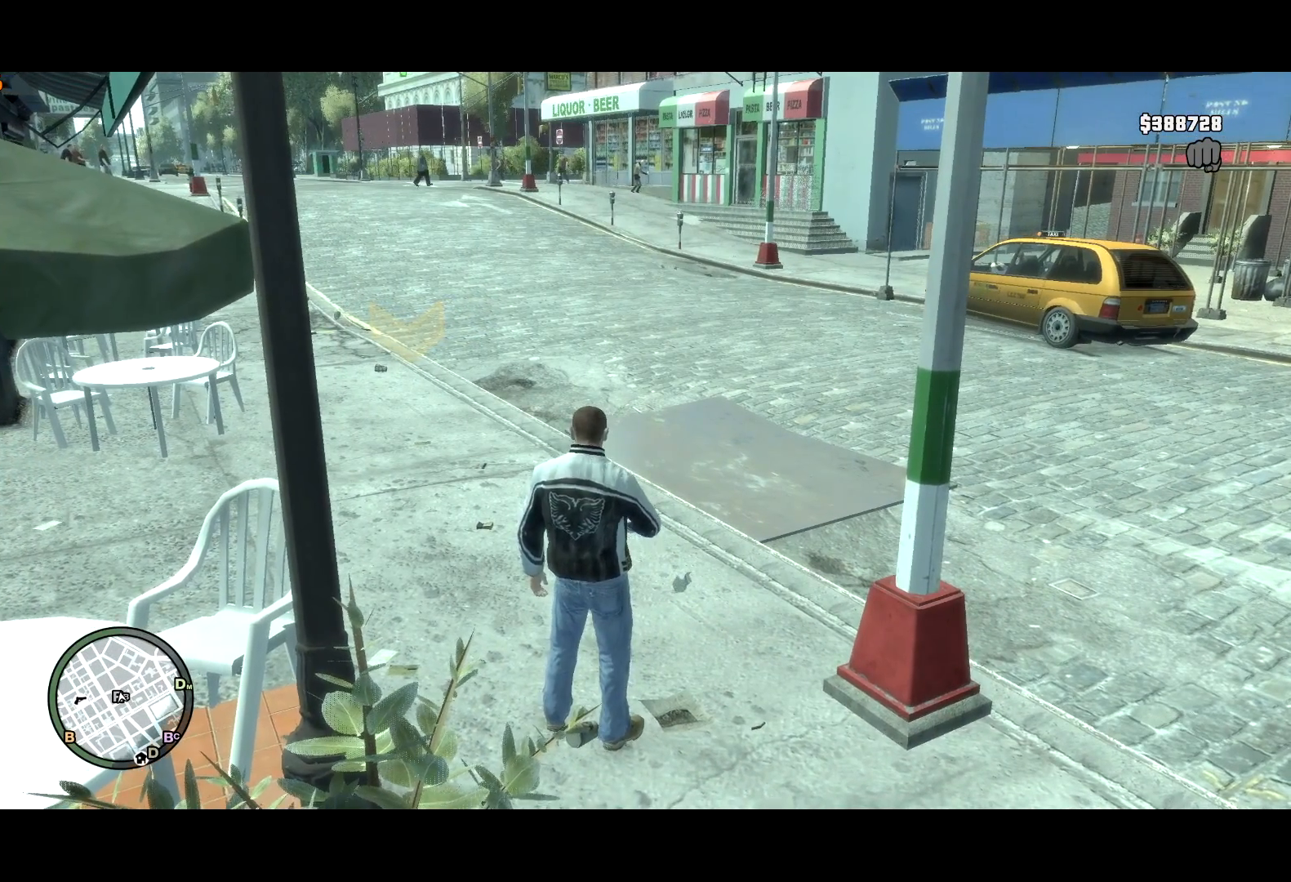
{"keys": ["return"], "mouse": [], "events": [[183, "lock", "down"], [283, "lock", "up"], [333, "return", "down"]]}
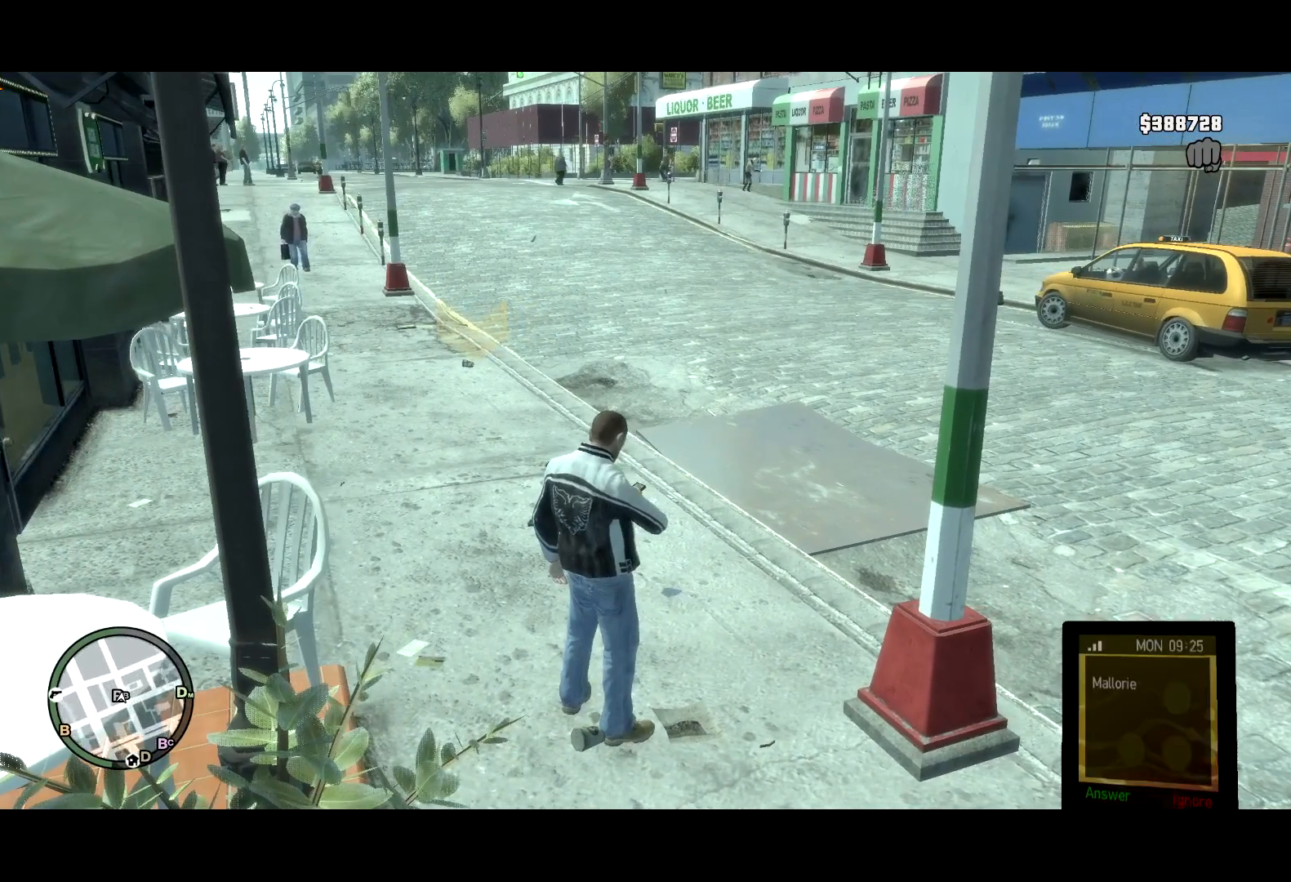
{"keys": ["return"], "mouse": [], "events": []}
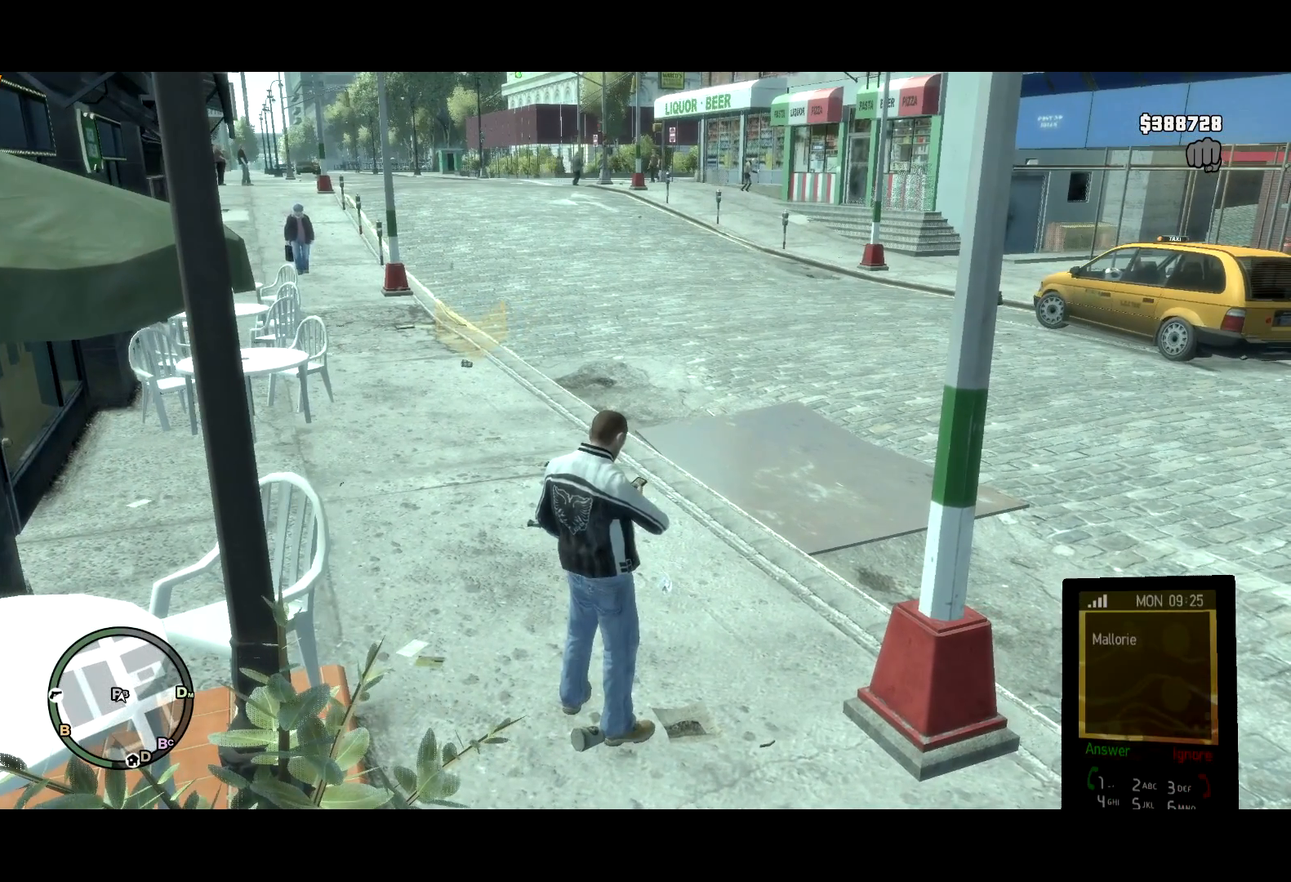
{"keys": [], "mouse": ["right"], "events": [[33, "mouse_right", "down"], [33, "return", "up"]]}
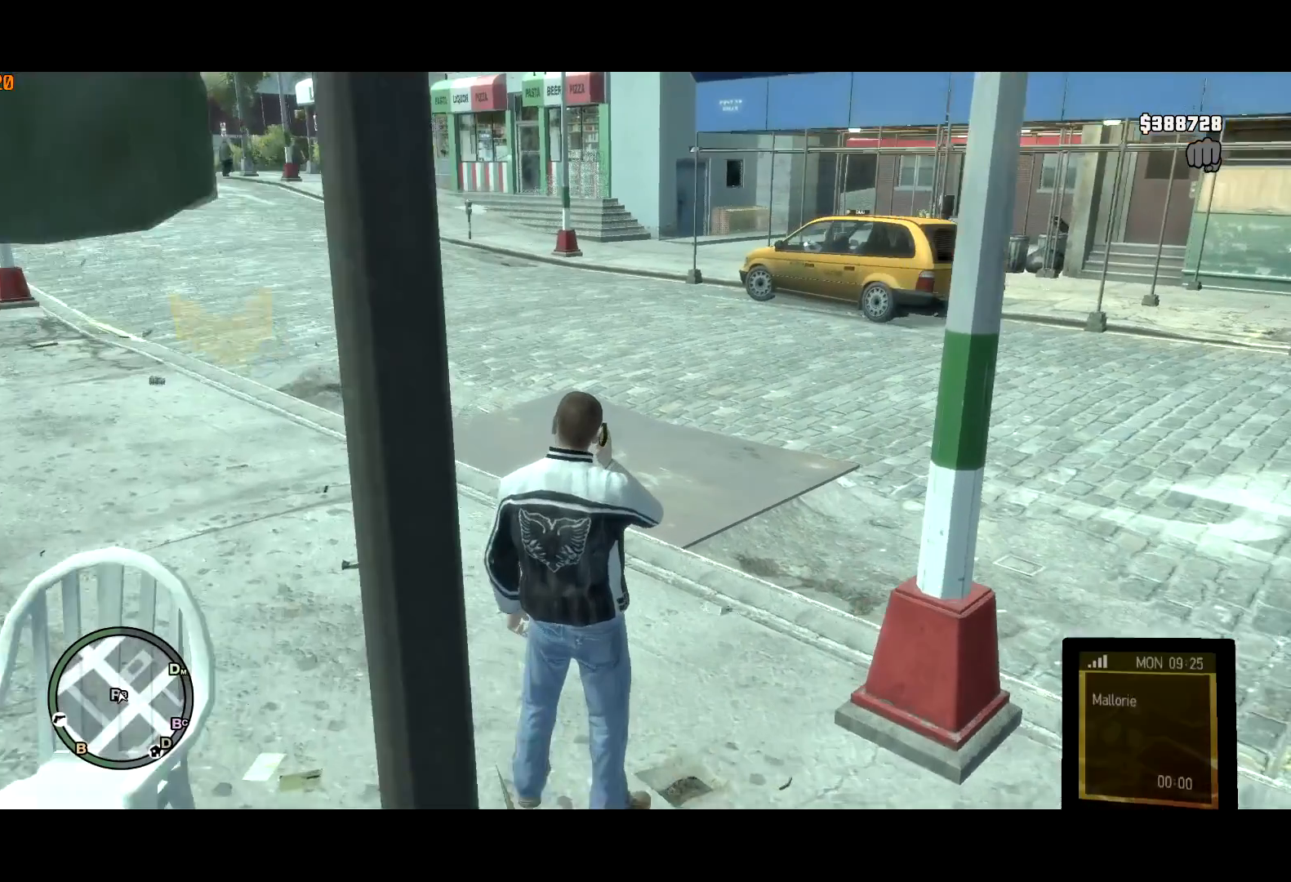
{"keys": ["e", "w"], "mouse": [], "events": [[233, "mouse_right", "up"], [233, "w", "down"], [333, "w", "up"], [383, "w", "down"], [483, "e", "down"]]}
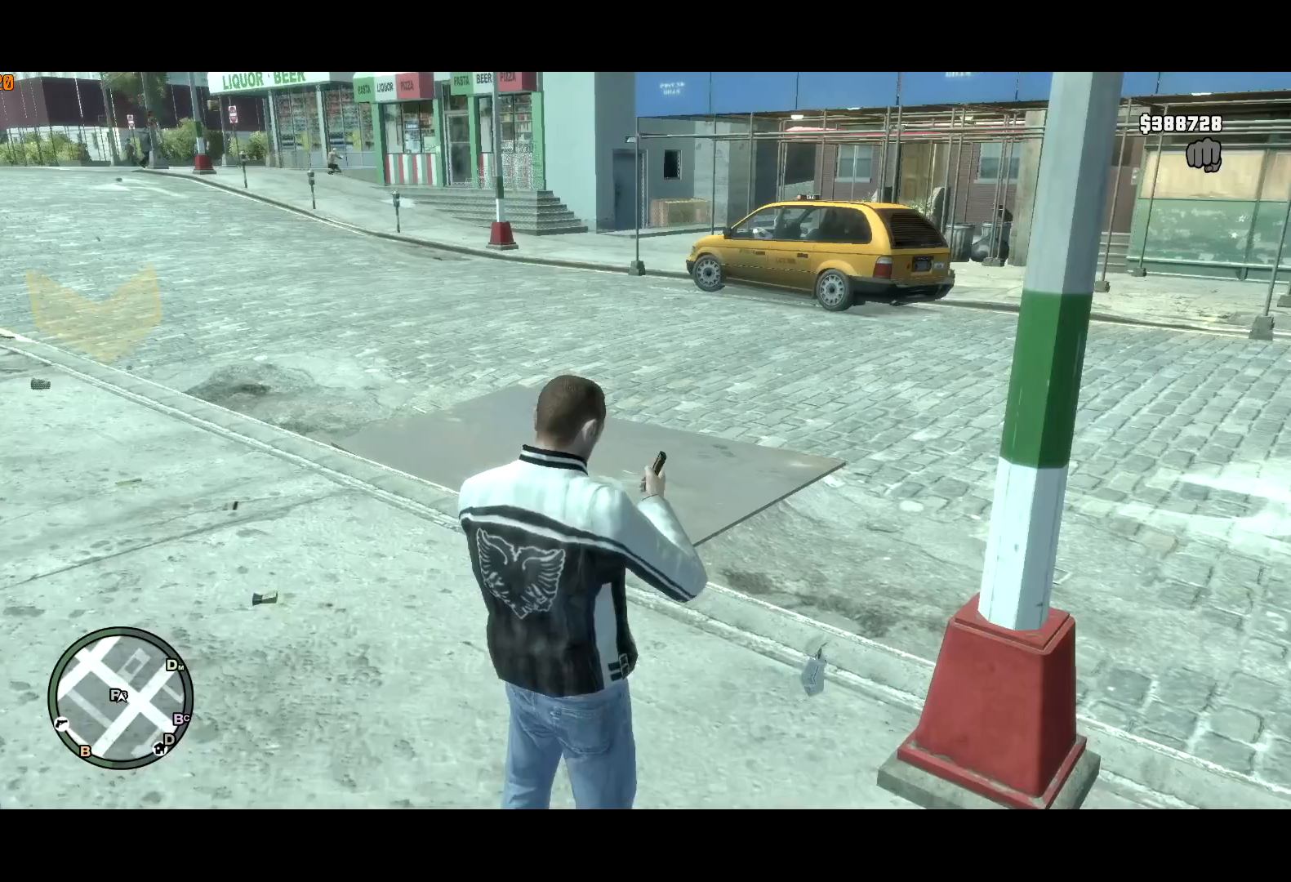
{"keys": ["e"], "mouse": [], "events": [[250, "e", "up"], [250, "w", "up"], [483, "e", "down"]]}
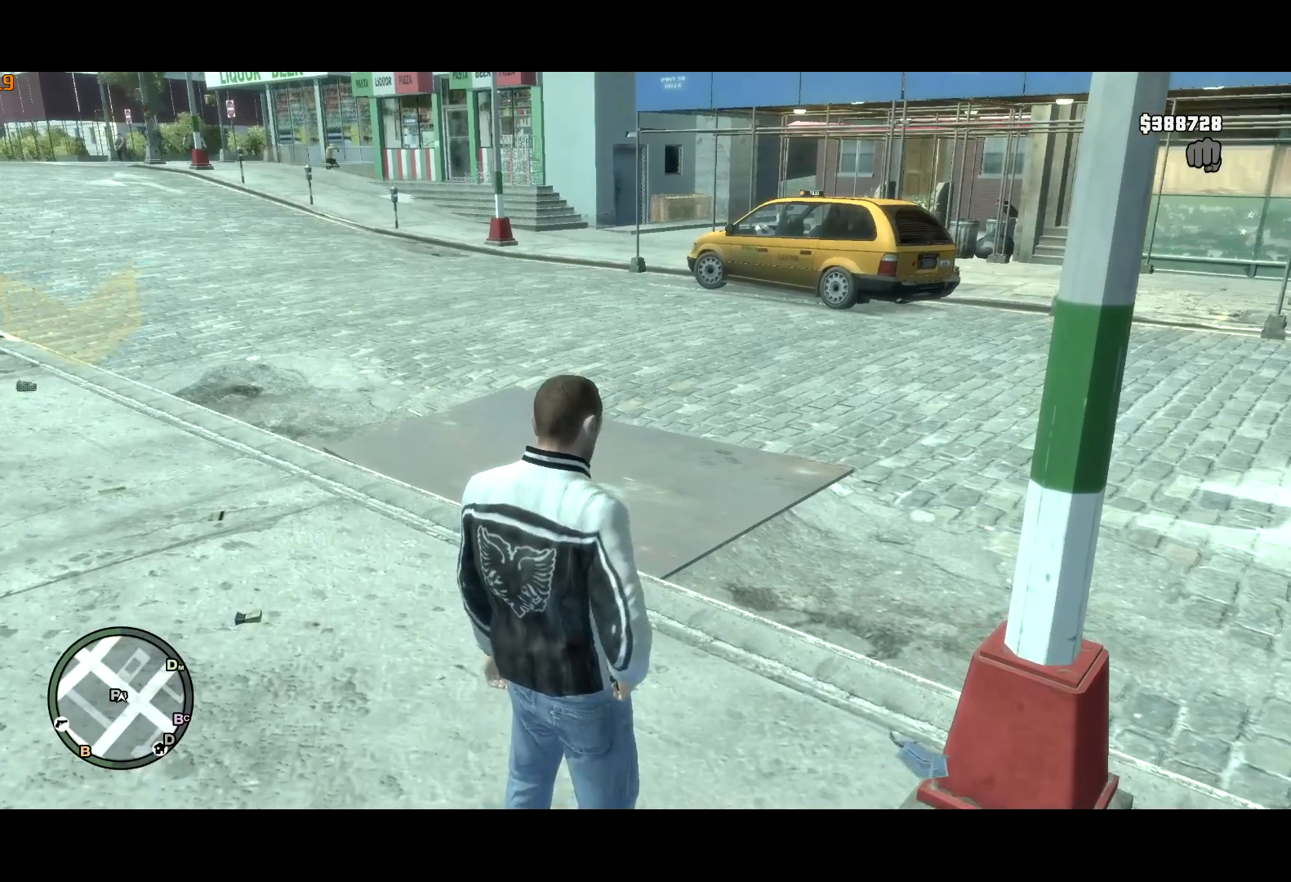
{"keys": ["e", "w"], "mouse": [], "events": [[217, "w", "down"], [350, "e", "up"], [400, "e", "down"]]}
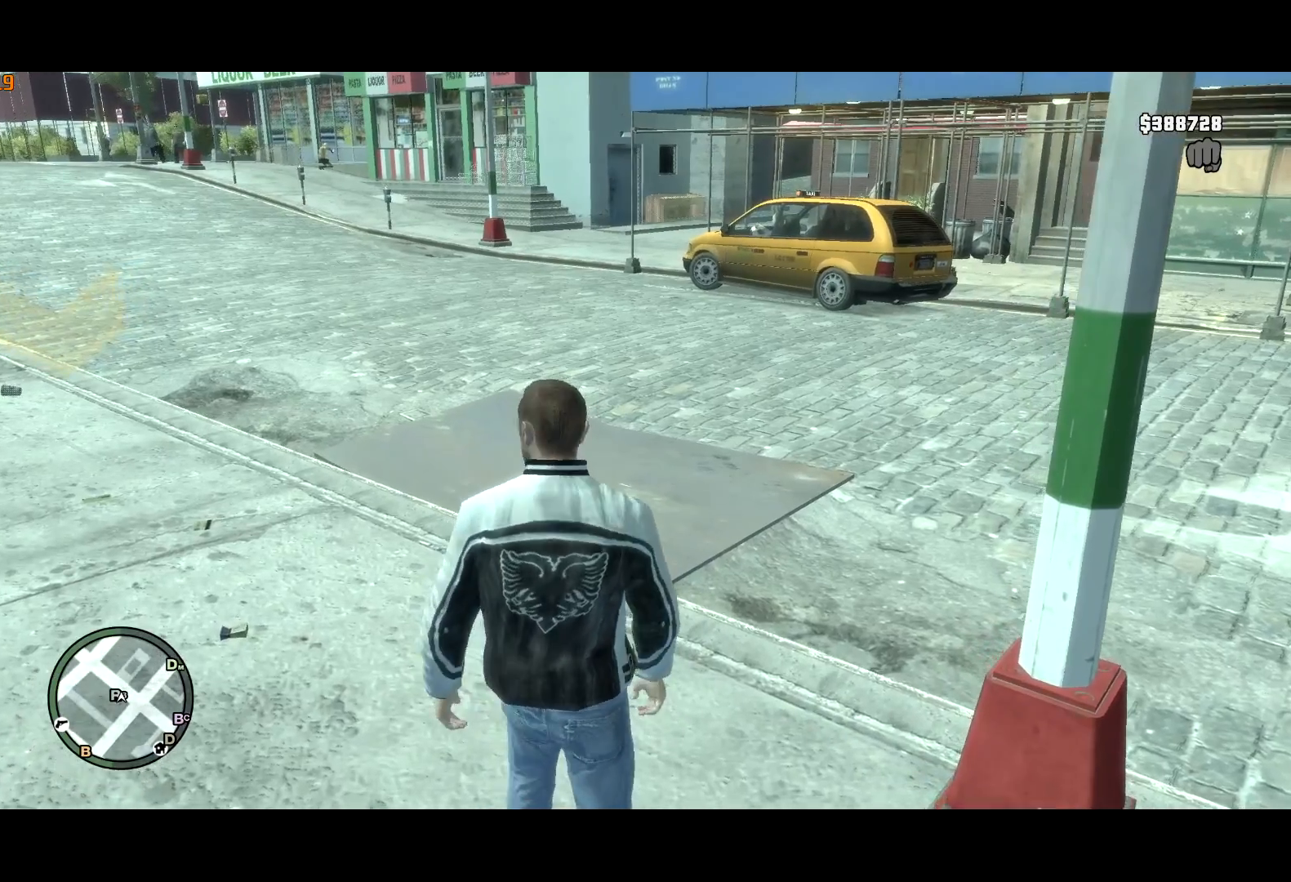
{"keys": ["a", "shift", "w"], "mouse": [], "events": [[50, "e", "up"], [100, "a", "down"], [100, "e", "down"], [233, "shift", "down"], [267, "e", "up"]]}
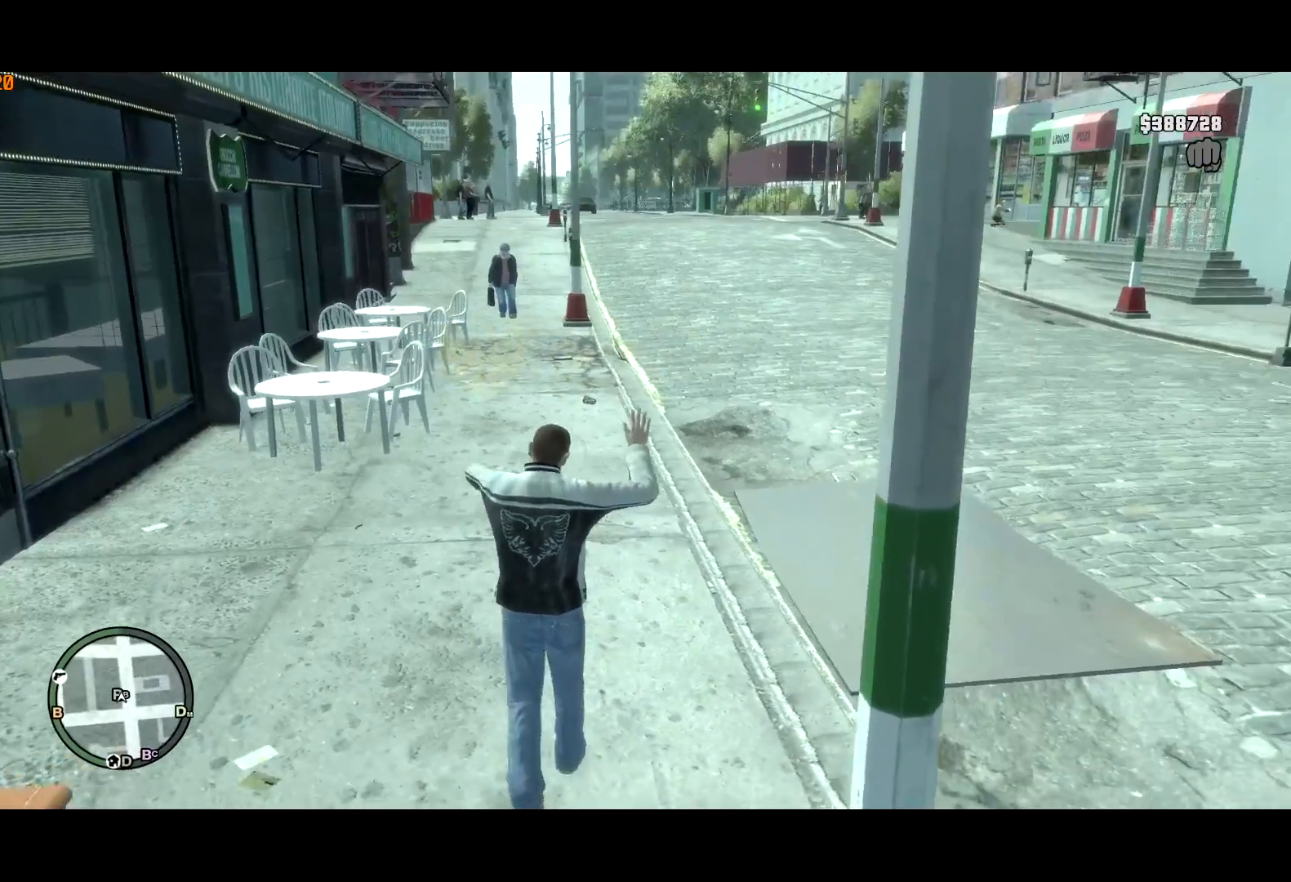
{"keys": ["a"], "mouse": [], "events": [[150, "a", "up"], [150, "shift", "up"], [200, "a", "down"], [250, "w", "up"], [300, "a", "up"], [483, "a", "down"]]}
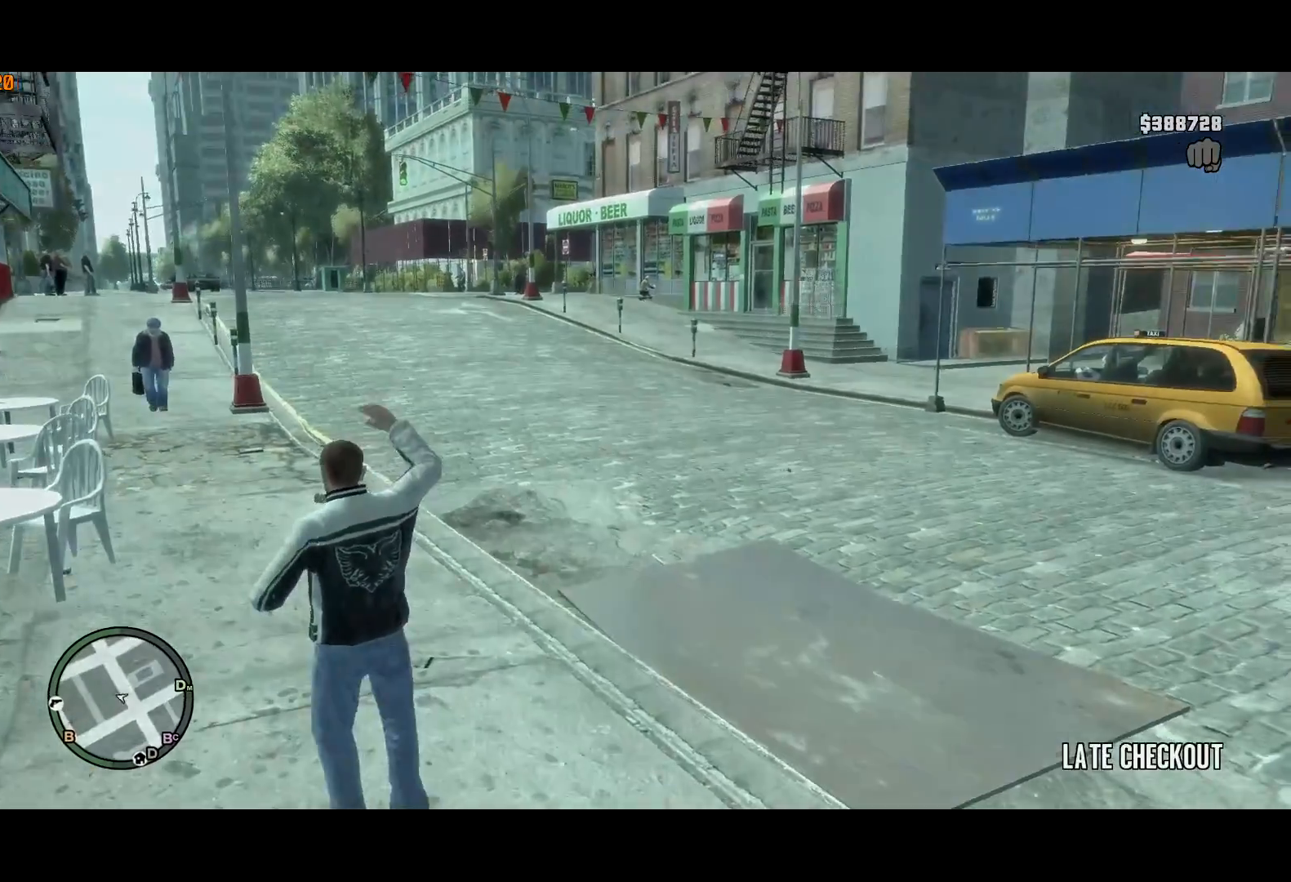
{"keys": ["w"], "mouse": [], "events": [[67, "a", "up"], [450, "w", "down"]]}
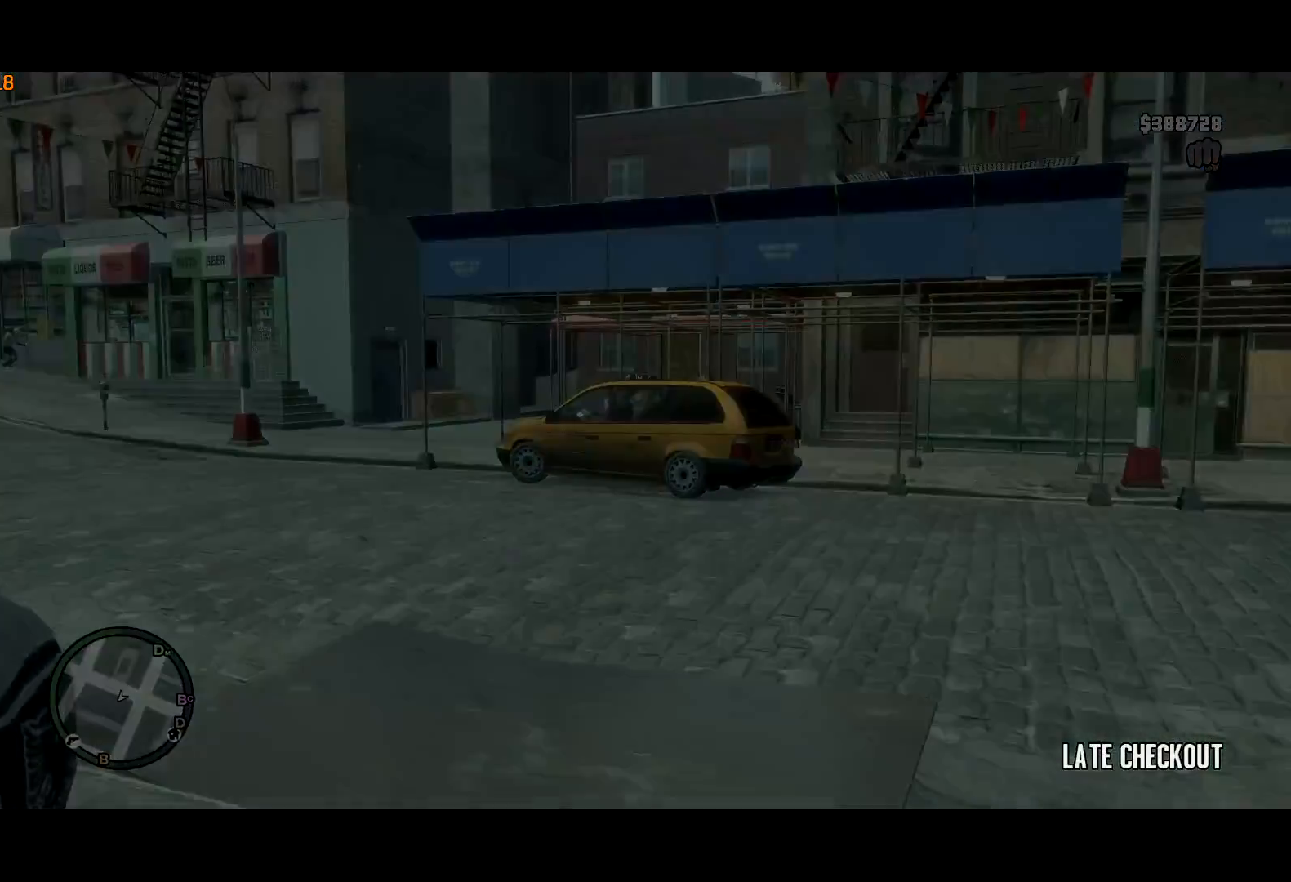
{"keys": ["w"], "mouse": [], "events": [[50, "w", "up"], [333, "w", "down"], [367, "return", "down"], [417, "return", "up"]]}
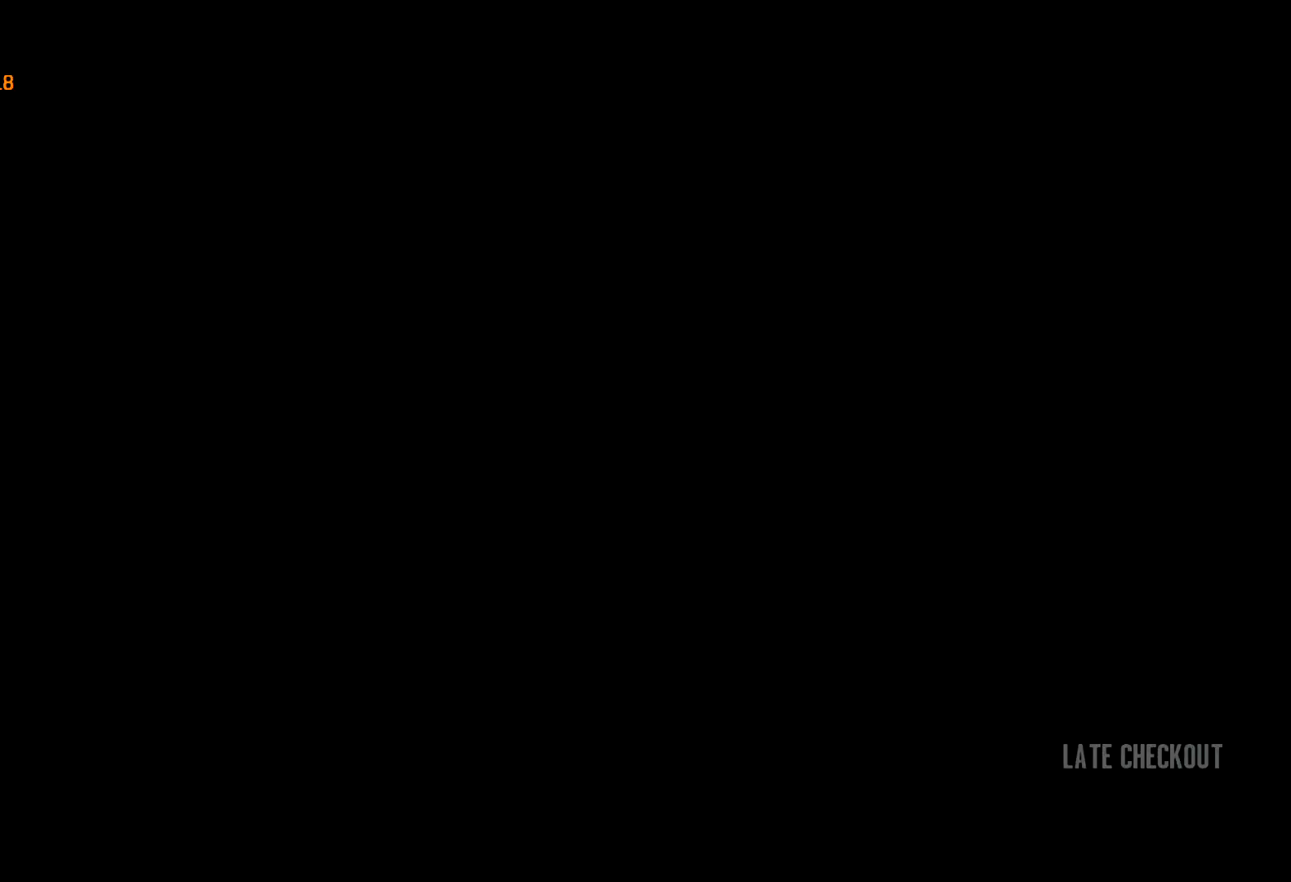
{"keys": ["w"], "mouse": [], "events": [[17, "return", "down"], [67, "return", "up"], [167, "return", "down"], [200, "return", "up"], [433, "return", "down"], [483, "return", "up"]]}
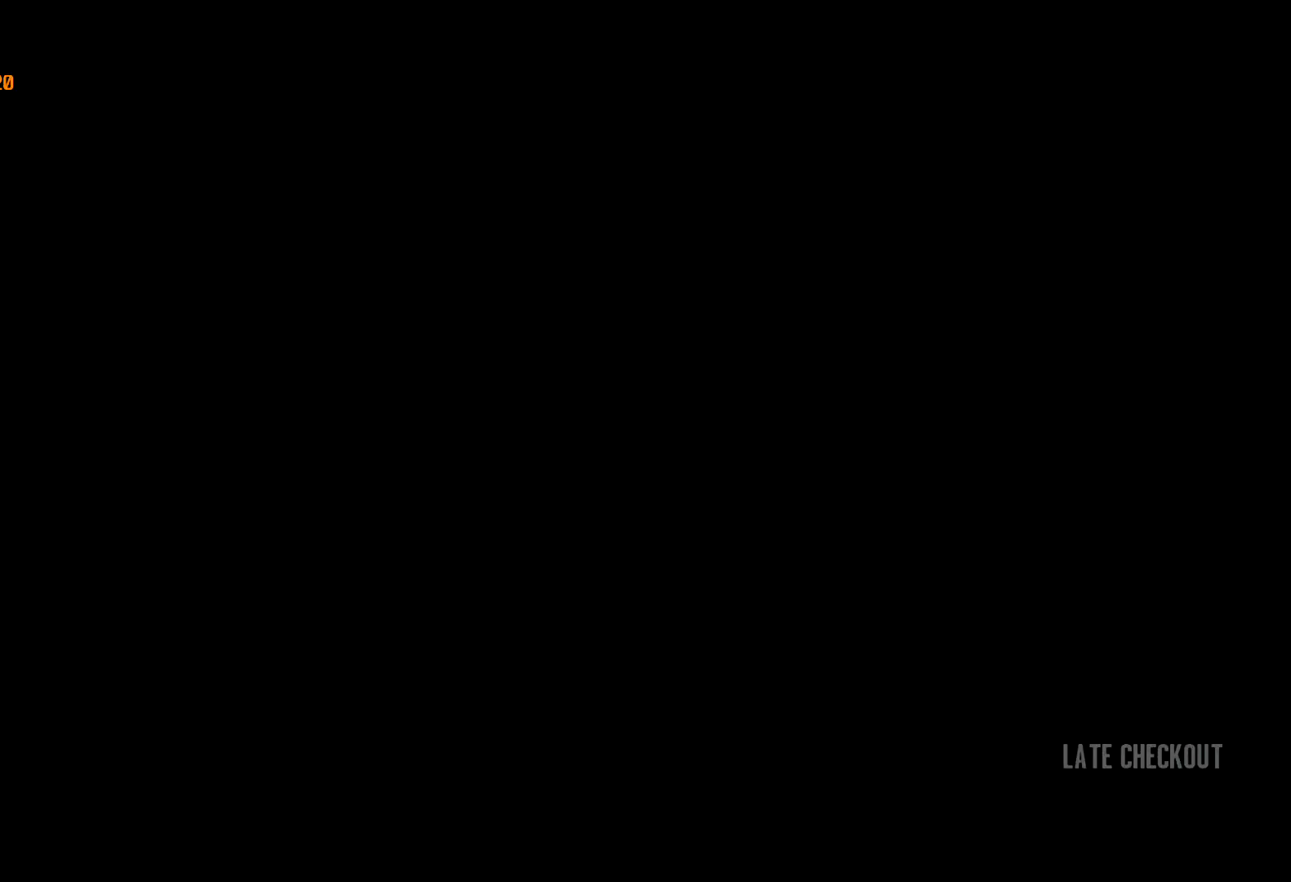
{"keys": ["w"], "mouse": [], "events": [[33, "return", "down"], [117, "return", "up"], [167, "return", "down"], [217, "return", "up"], [317, "return", "down"], [367, "return", "up"], [417, "return", "down"], [500, "return", "up"]]}
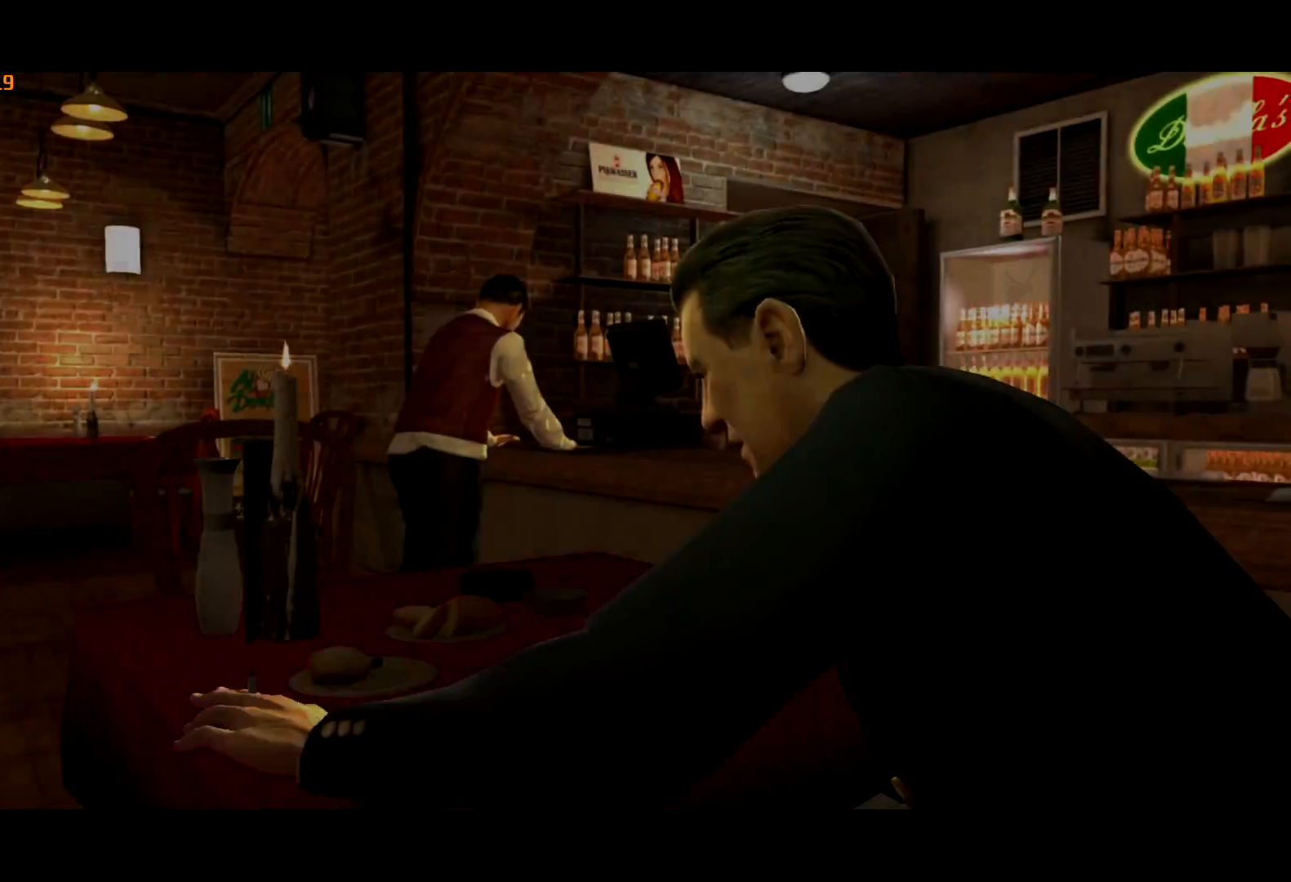
{"keys": ["return", "w"], "mouse": [], "events": [[50, "return", "down"], [133, "return", "up"], [183, "return", "down"], [233, "return", "up"], [333, "return", "down"], [367, "return", "up"], [417, "return", "down"]]}
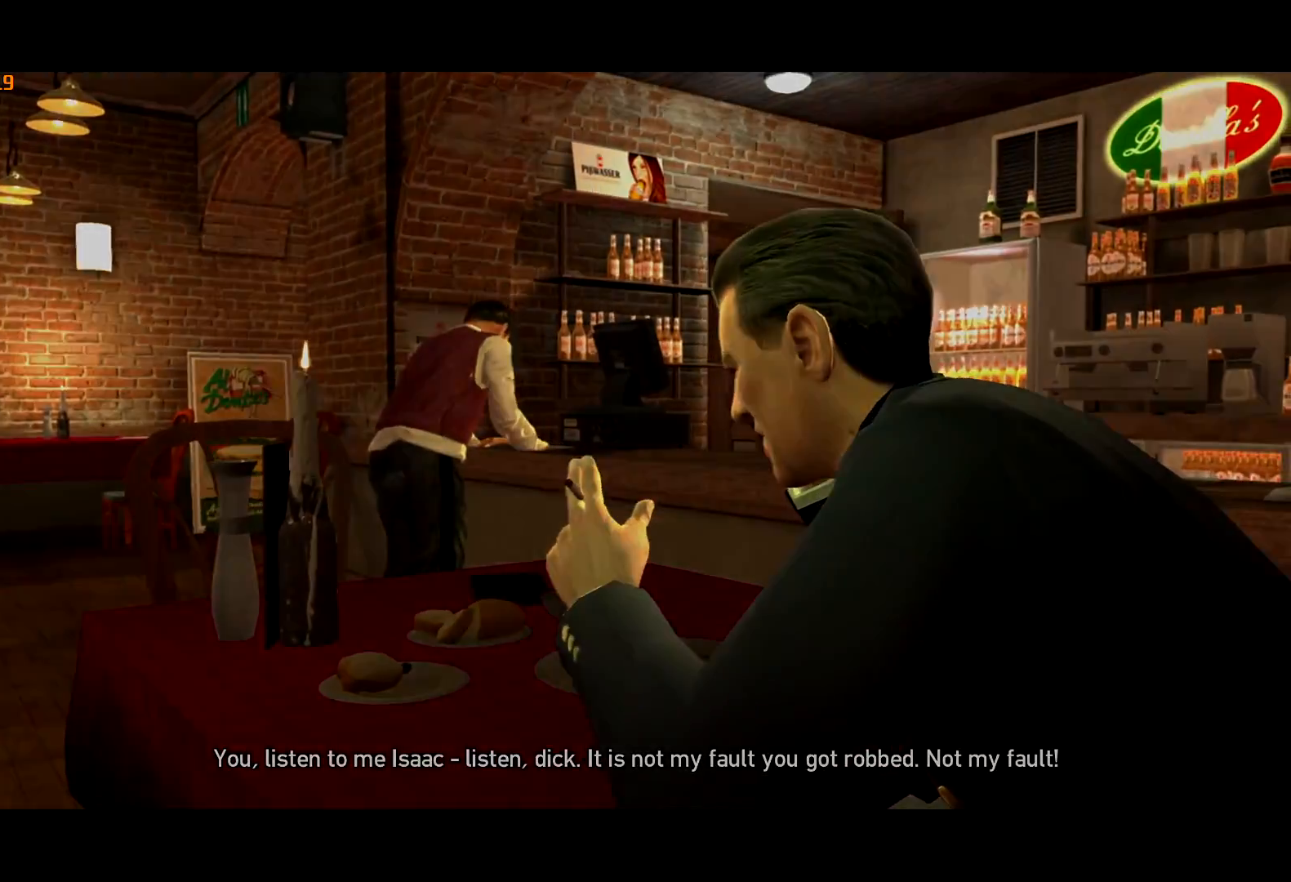
{"keys": ["w"], "mouse": [], "events": [[17, "return", "up"], [67, "return", "down"], [150, "return", "up"]]}
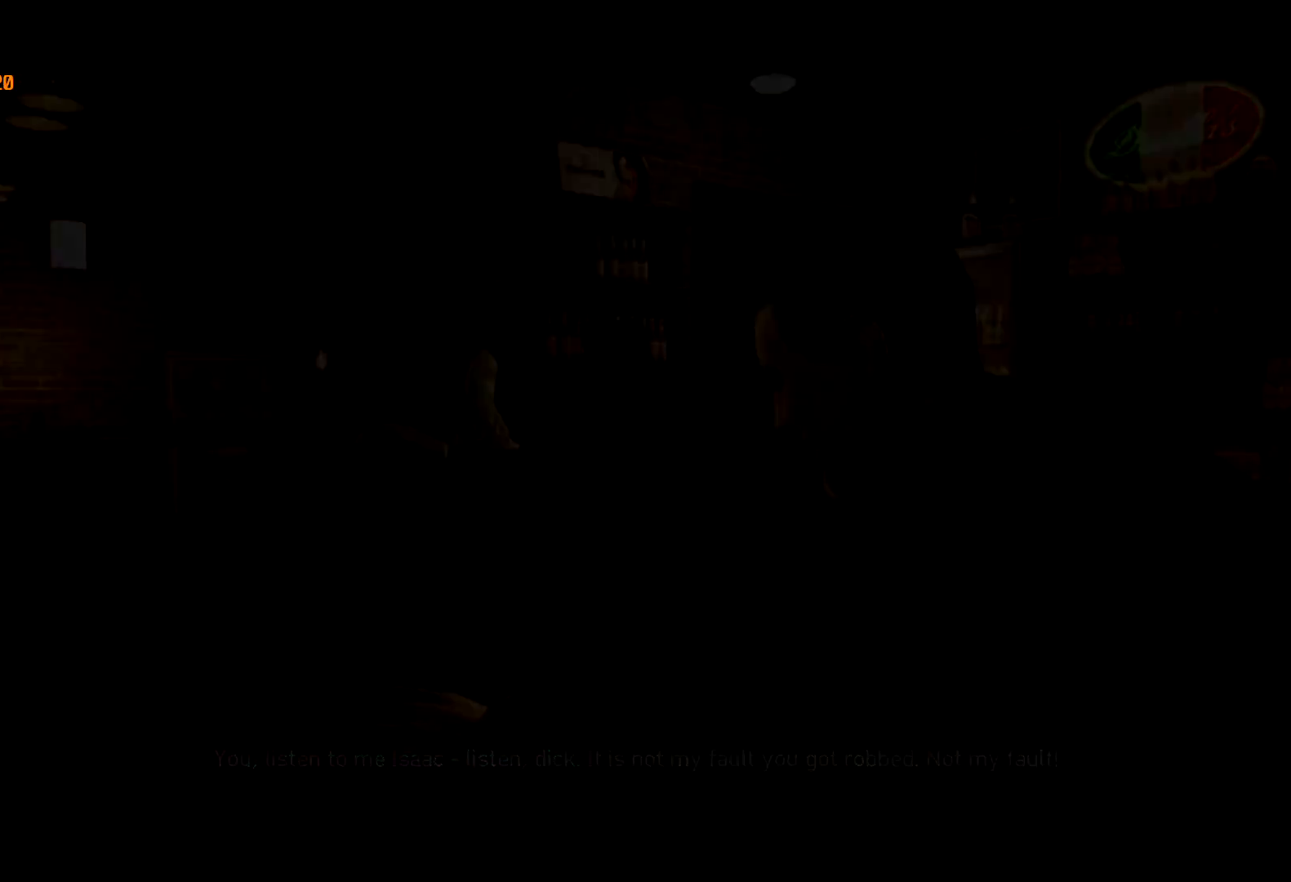
{"keys": ["w"], "mouse": [], "events": []}
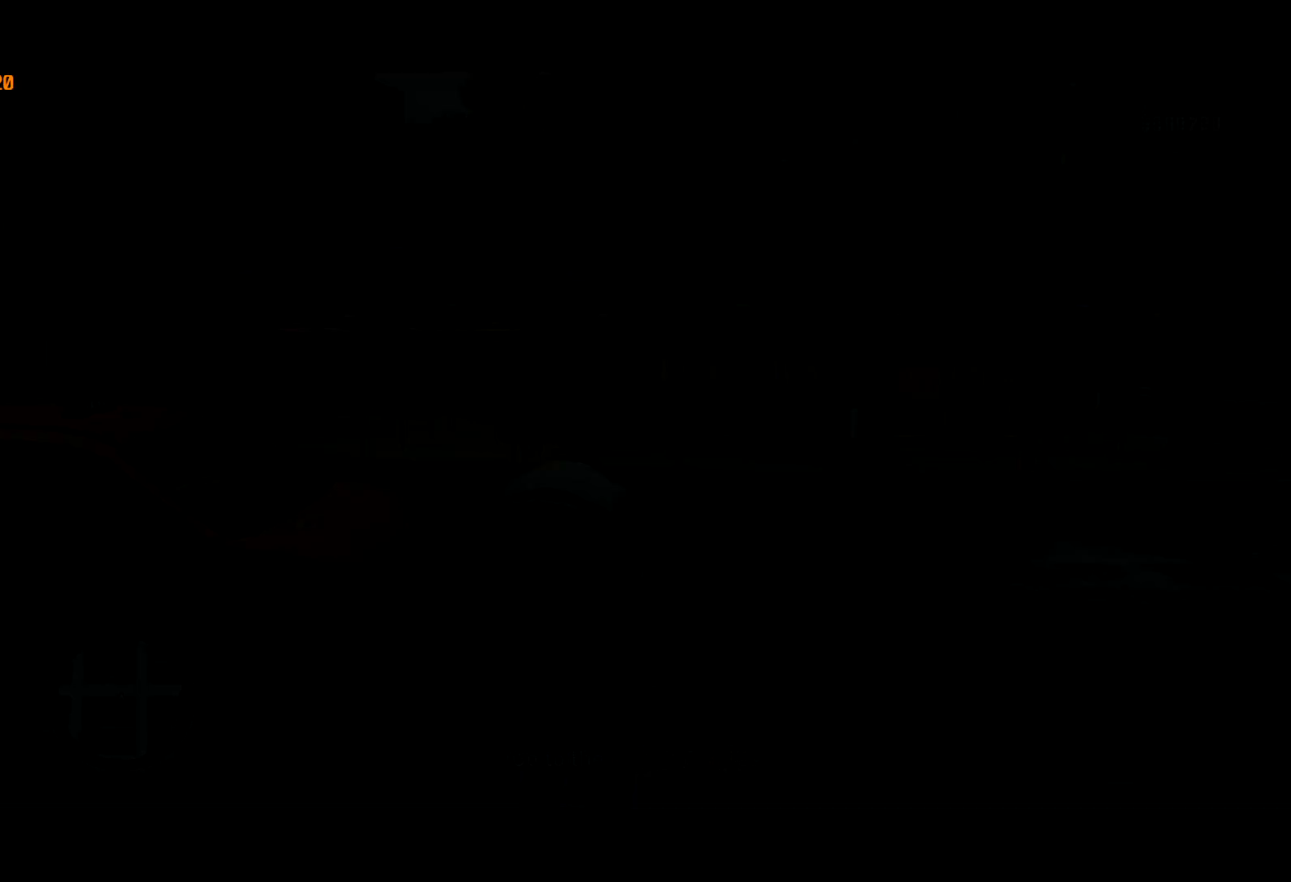
{"keys": ["a", "shift", "w"], "mouse": [], "events": [[183, "a", "down"], [183, "shift", "down"]]}
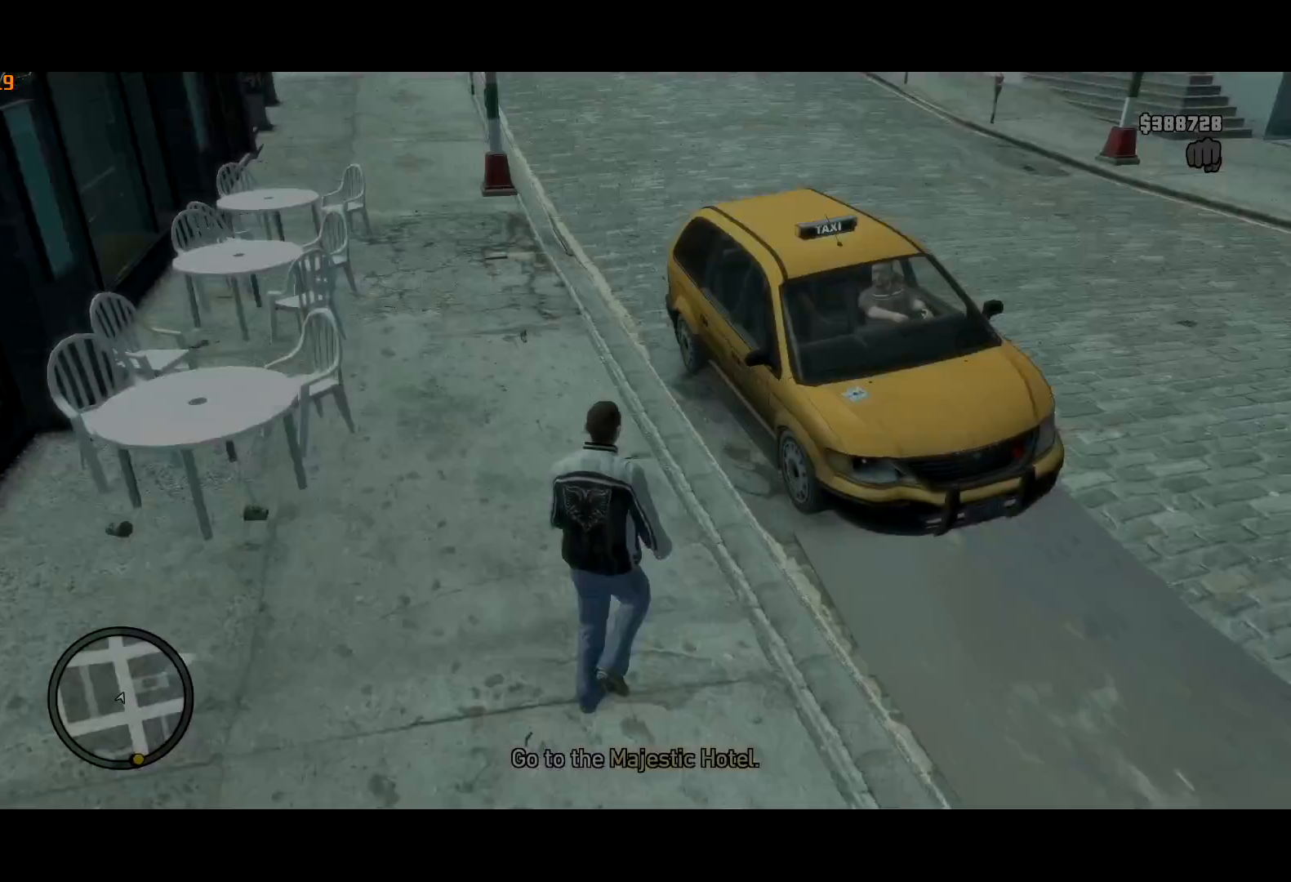
{"keys": ["a", "shift", "w"], "mouse": [], "events": []}
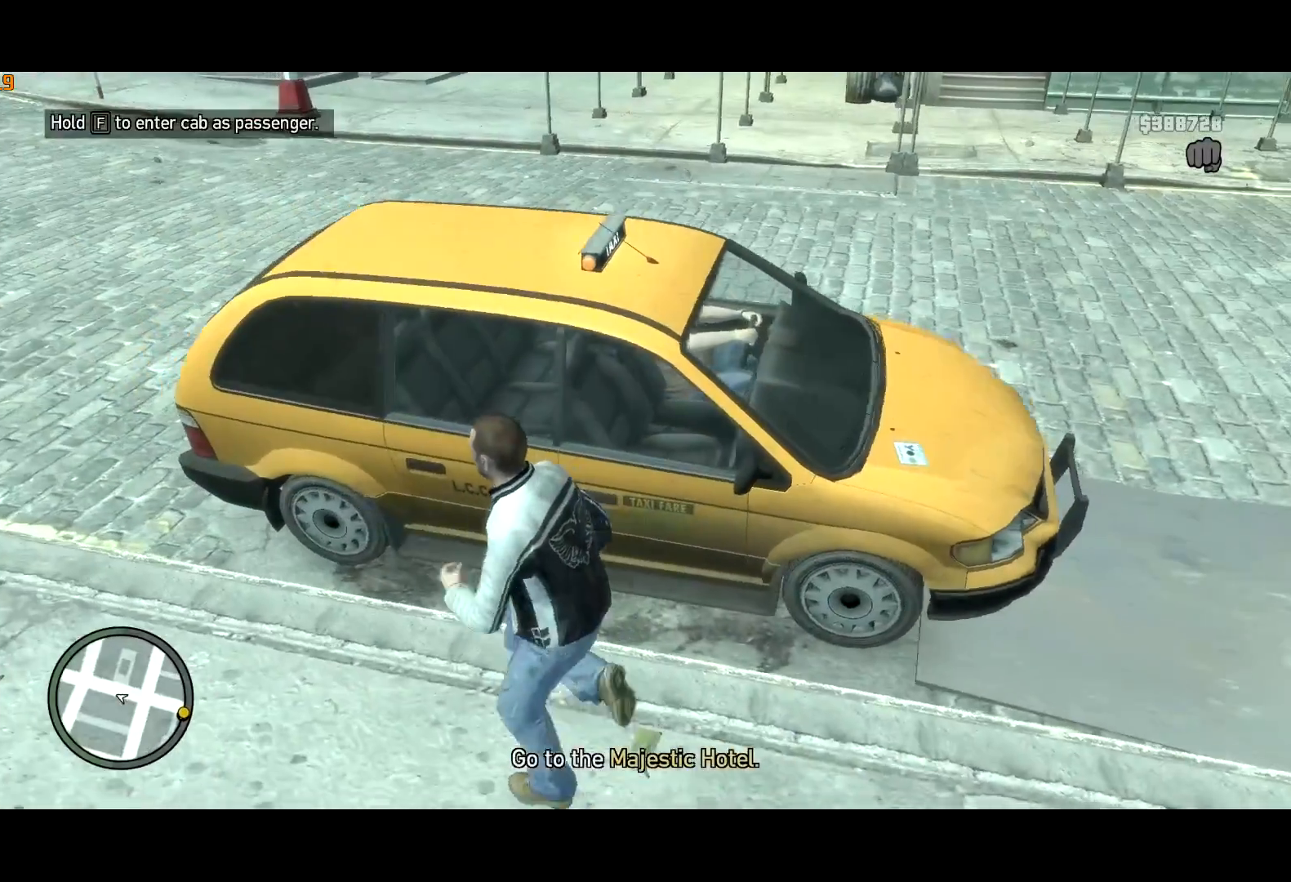
{"keys": ["f"], "mouse": ["right"], "events": [[117, "a", "up"], [117, "f", "down"], [117, "shift", "up"], [167, "mouse_right", "down"], [167, "w", "up"]]}
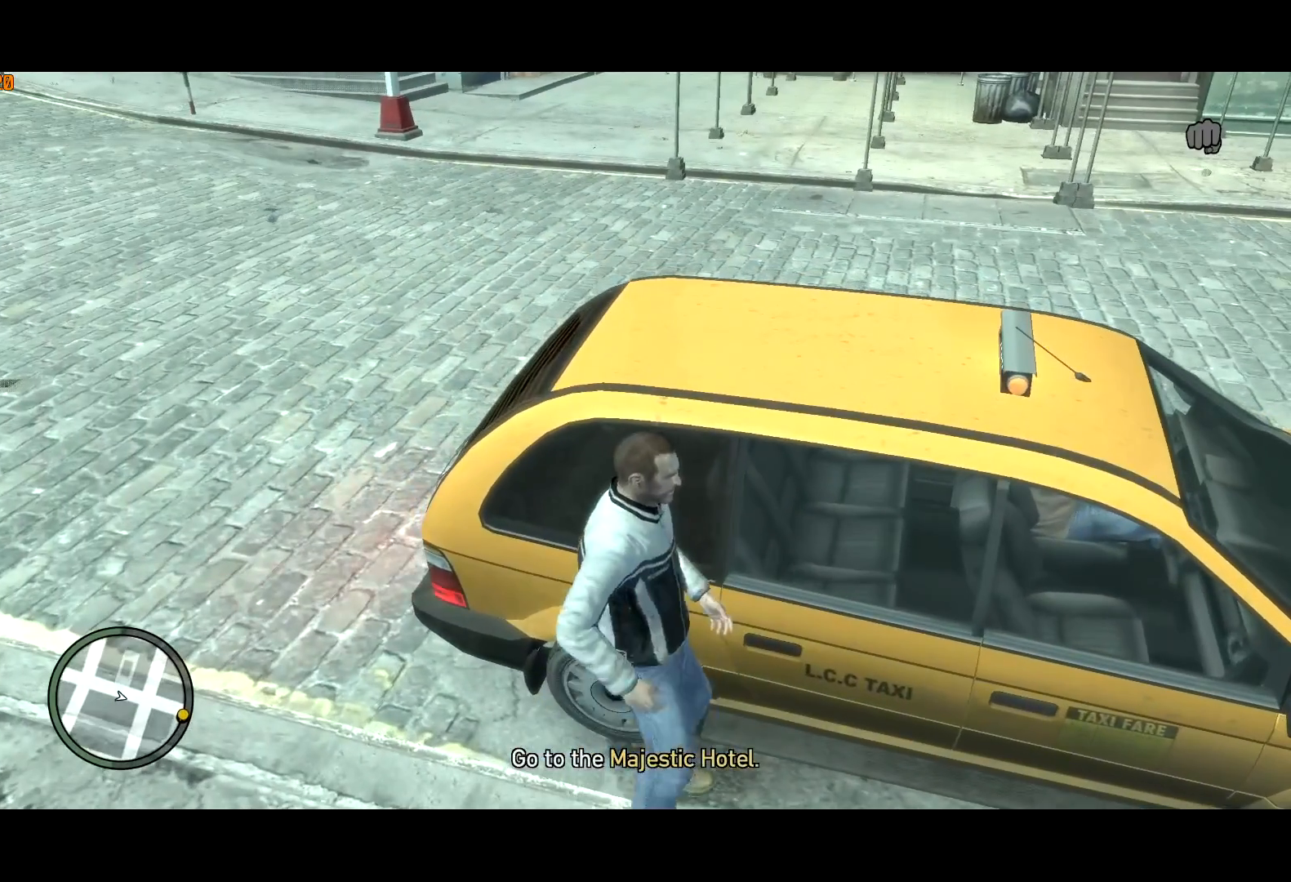
{"keys": ["f"], "mouse": [], "events": [[467, "mouse_right", "up"]]}
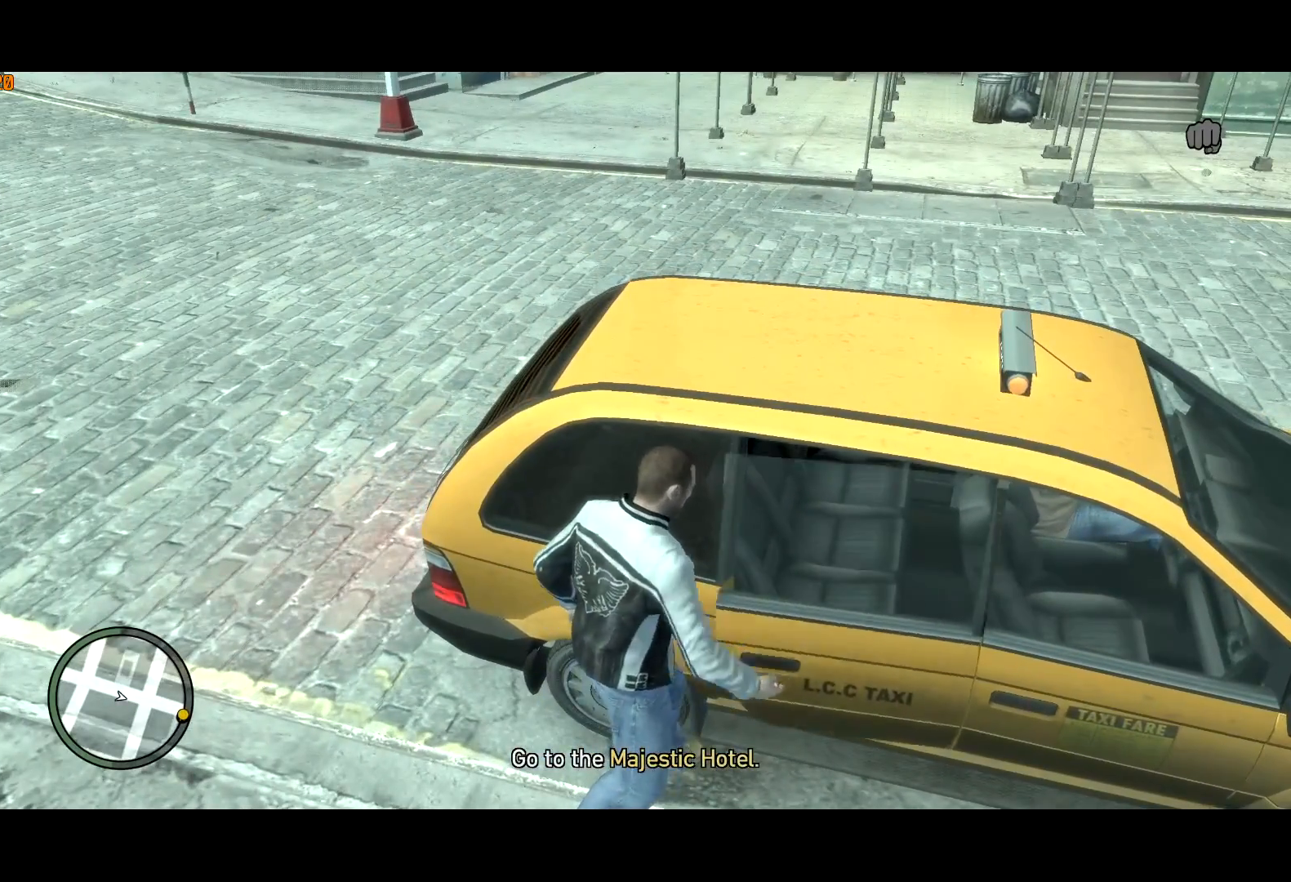
{"keys": ["return"], "mouse": [], "events": [[17, "f", "up"], [350, "return", "down"], [400, "return", "up"], [483, "return", "down"]]}
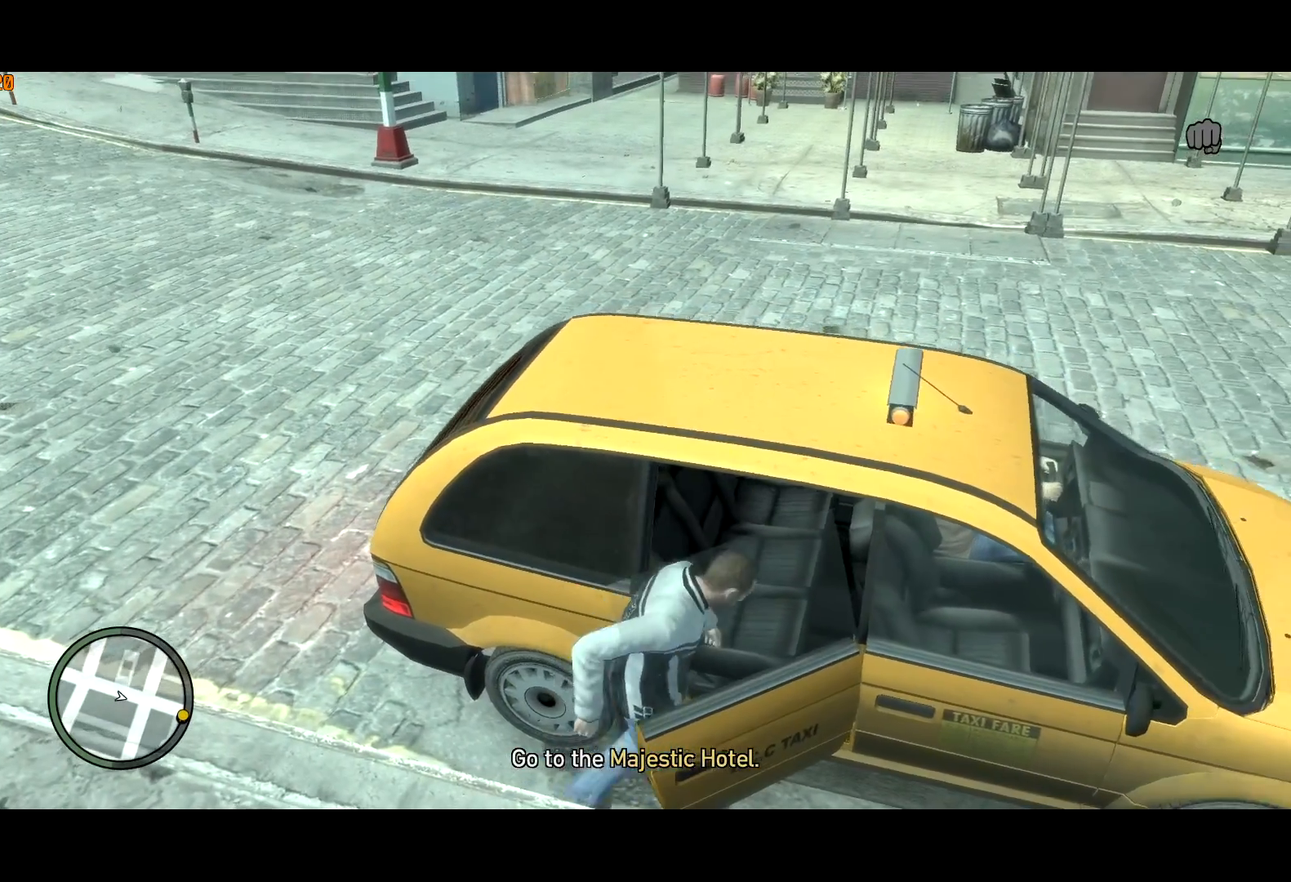
{"keys": [], "mouse": [], "events": [[17, "return", "up"], [117, "return", "down"], [167, "return", "up"], [267, "return", "down"], [367, "return", "up"], [400, "return", "down"], [450, "return", "up"]]}
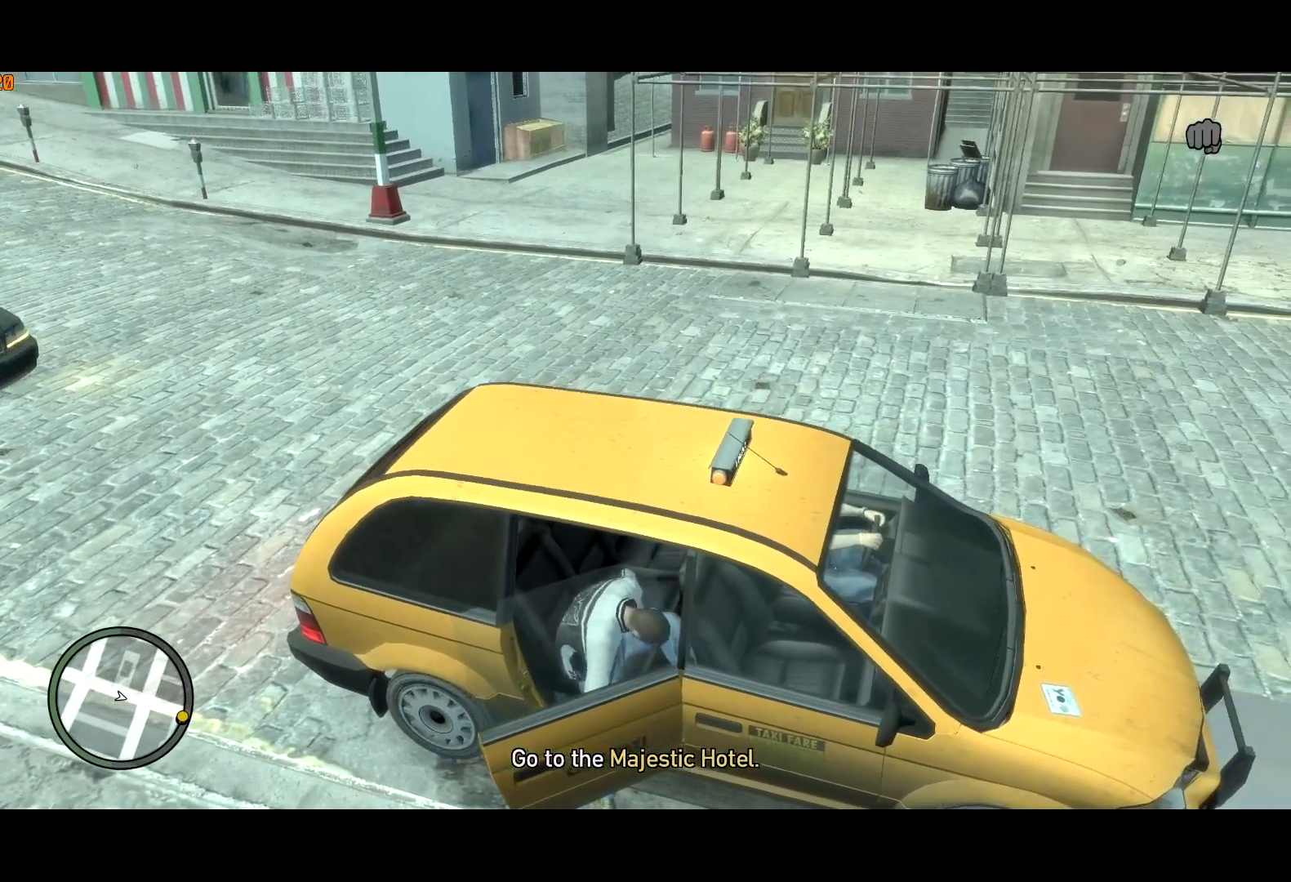
{"keys": ["return"], "mouse": [], "events": [[33, "return", "down"], [133, "return", "up"], [183, "return", "down"], [283, "return", "up"], [333, "return", "down"]]}
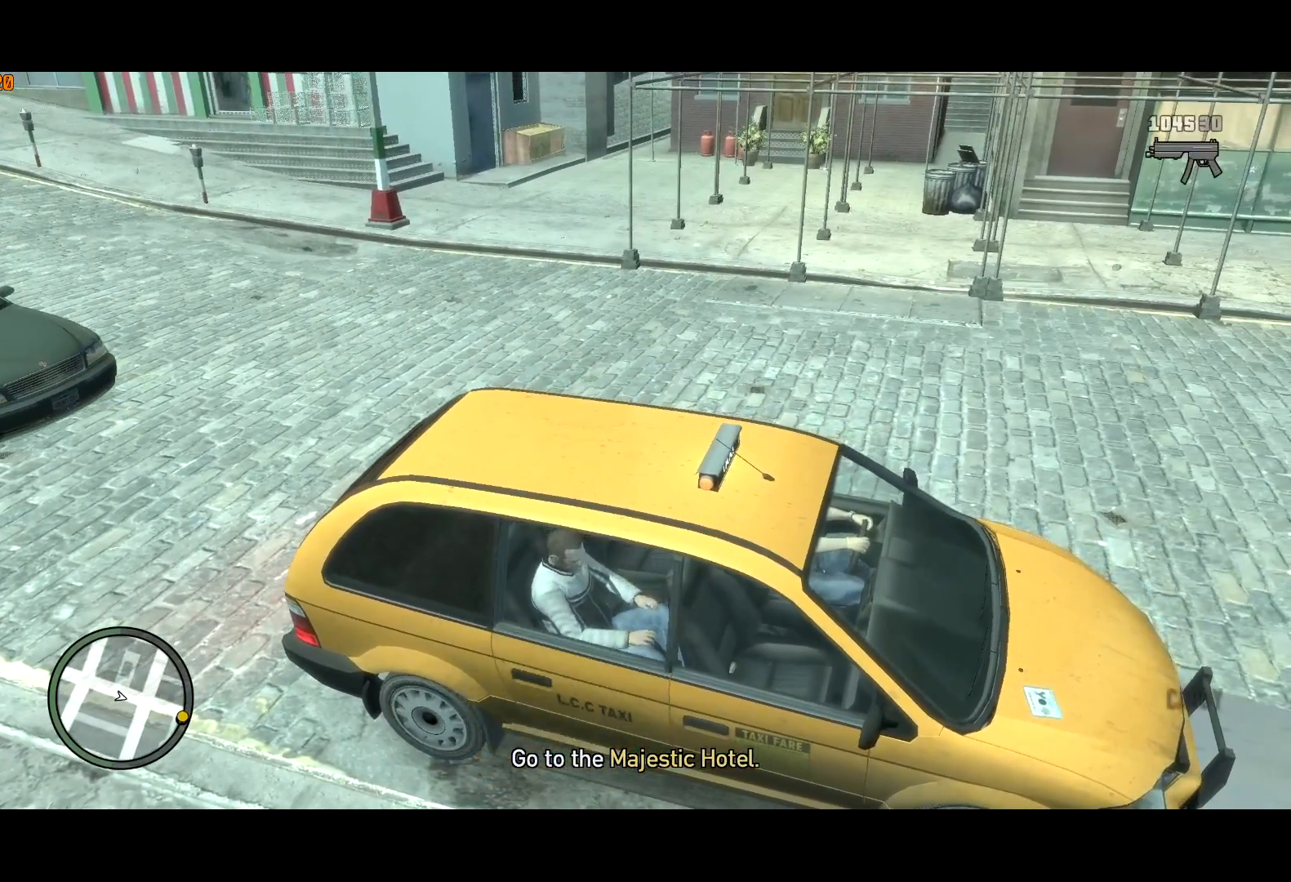
{"keys": [], "mouse": [], "events": [[50, "return", "up"], [150, "return", "down"], [200, "return", "up"], [250, "return", "down"], [333, "return", "up"], [383, "return", "down"], [433, "return", "up"]]}
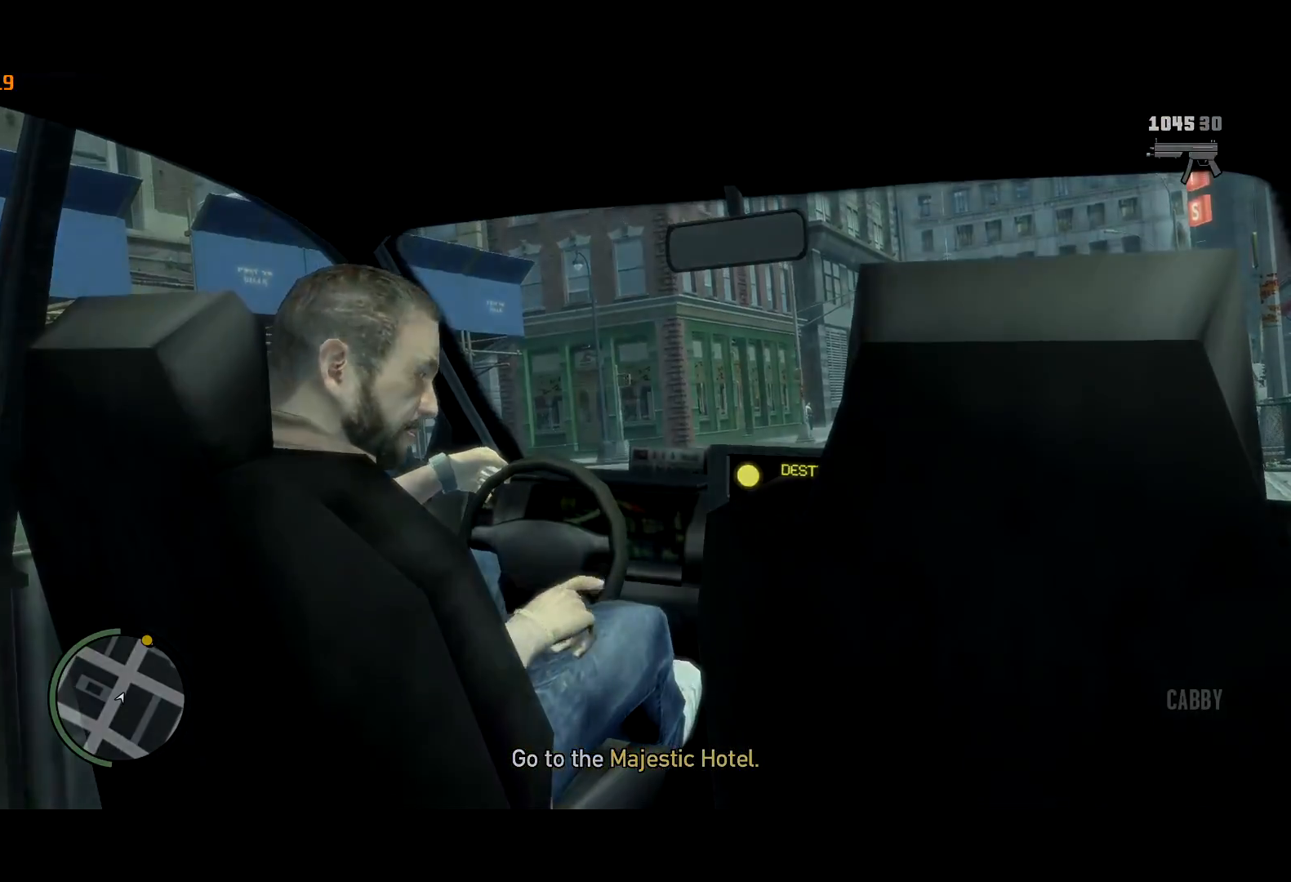
{"keys": [], "mouse": [], "events": [[33, "return", "down"], [67, "return", "up"], [117, "return", "down"], [167, "return", "up"], [267, "return", "down"], [317, "return", "up"], [417, "return", "down"], [450, "return", "up"]]}
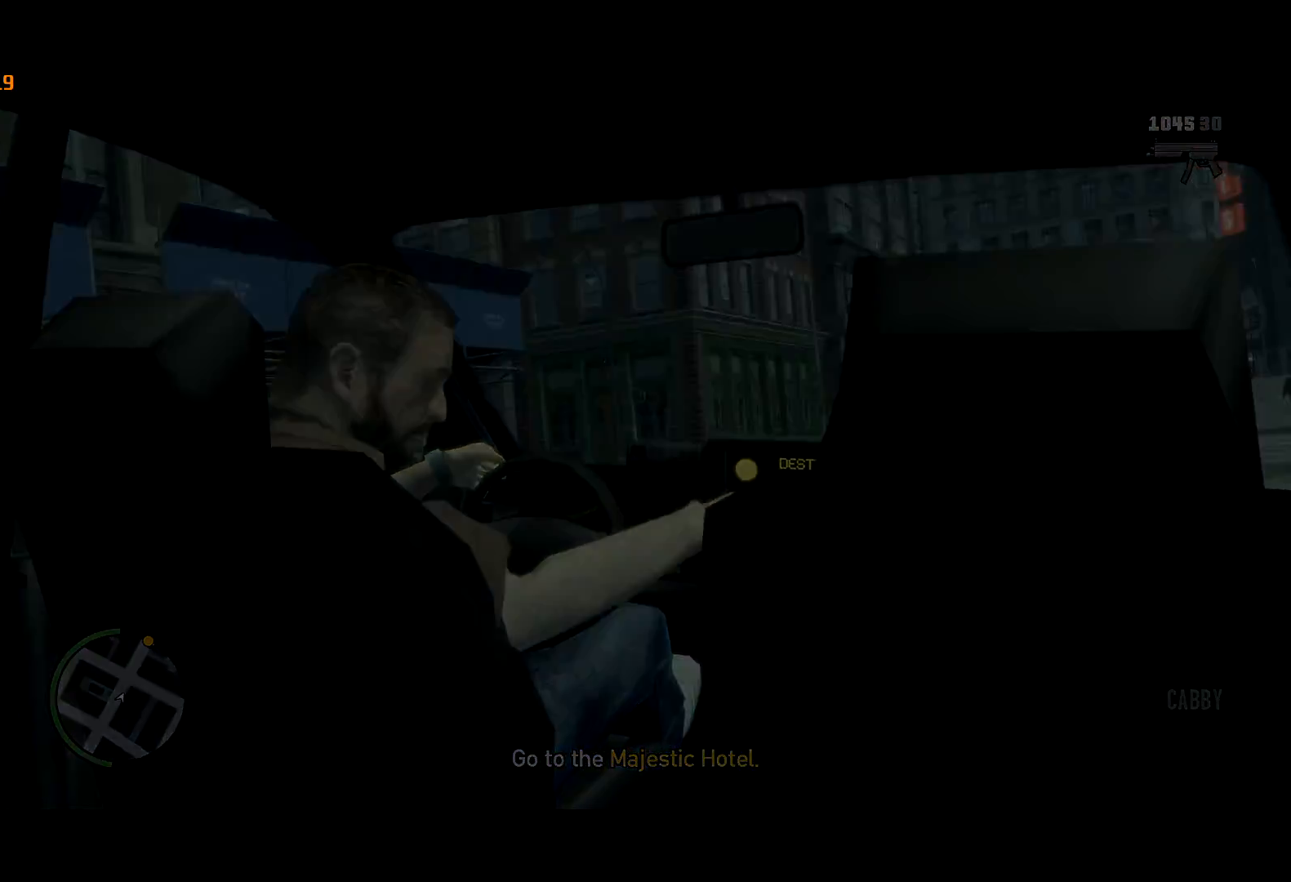
{"keys": ["a", "w"], "mouse": [], "events": [[267, "w", "down"], [350, "a", "down"]]}
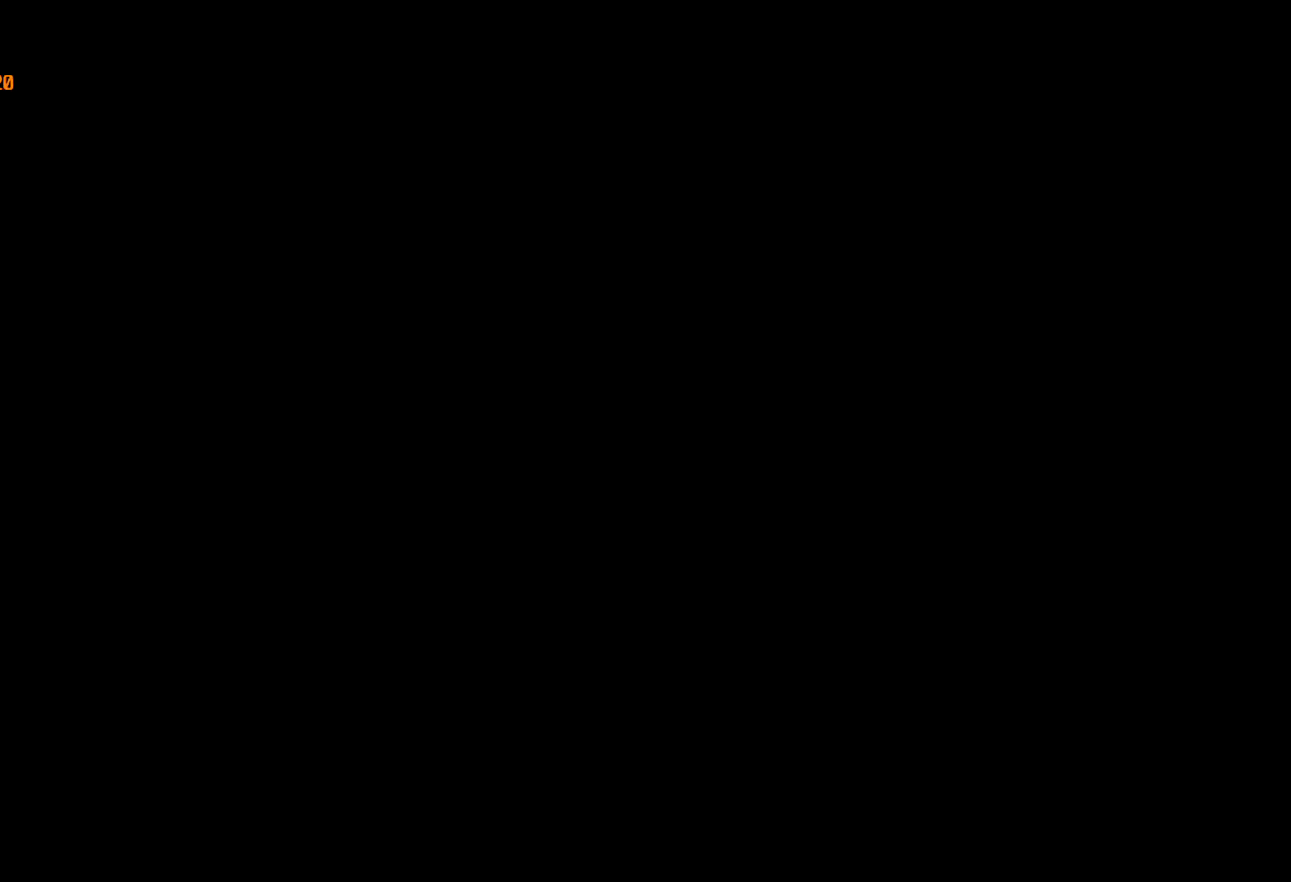
{"keys": ["a", "w"], "mouse": [], "events": [[200, "a", "up"], [233, "a", "down"]]}
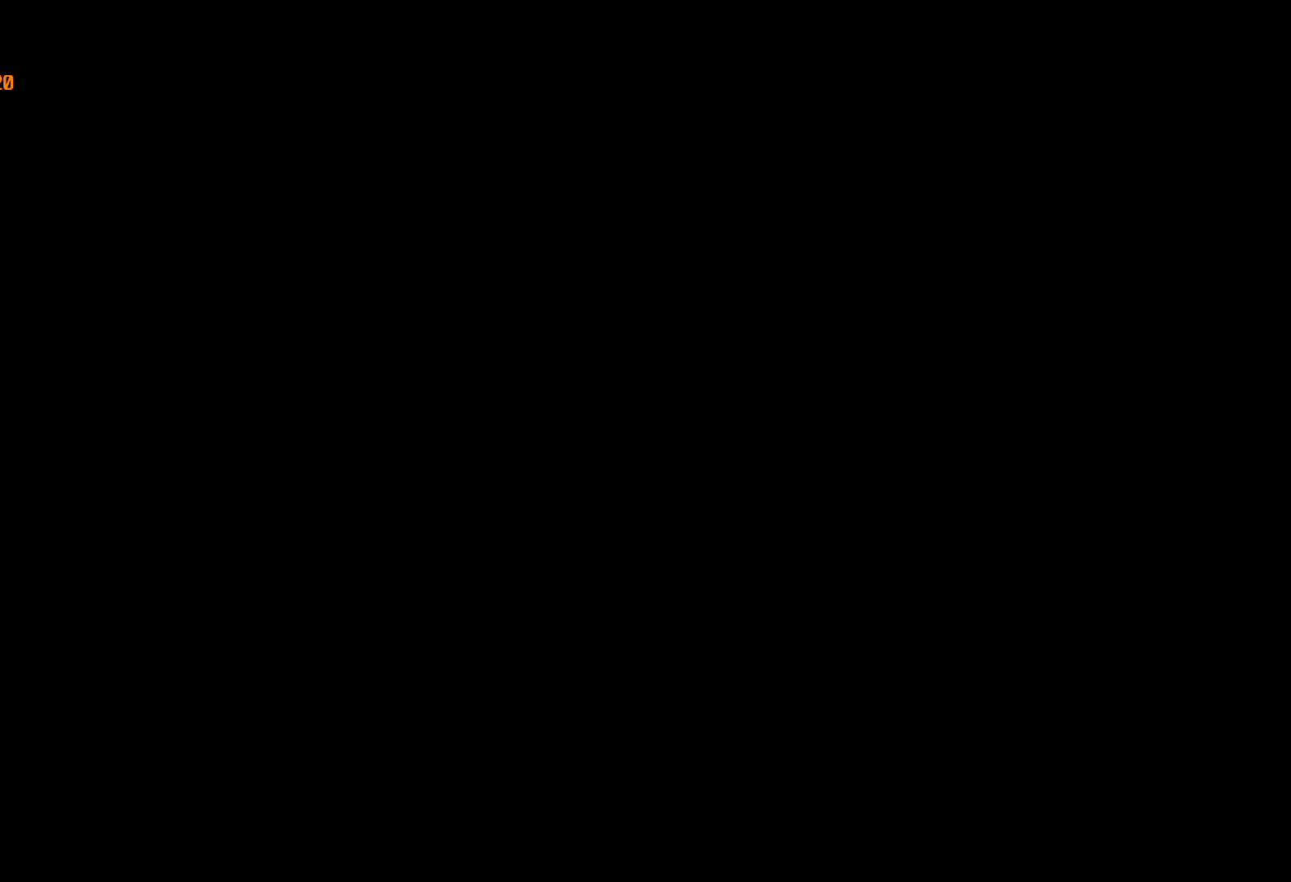
{"keys": ["a", "w"], "mouse": [], "events": []}
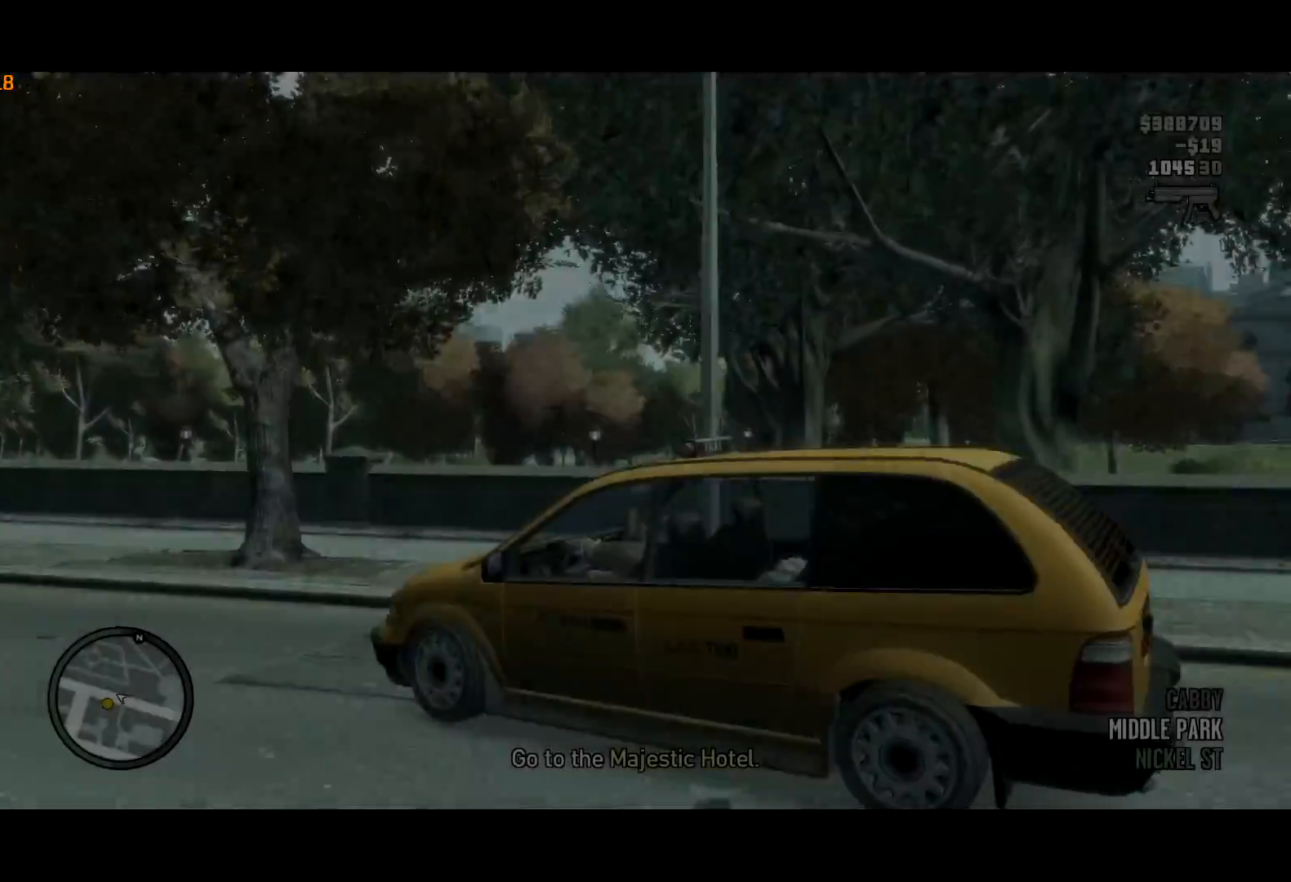
{"keys": ["a", "w"], "mouse": [], "events": [[150, "a", "up"], [283, "a", "down"]]}